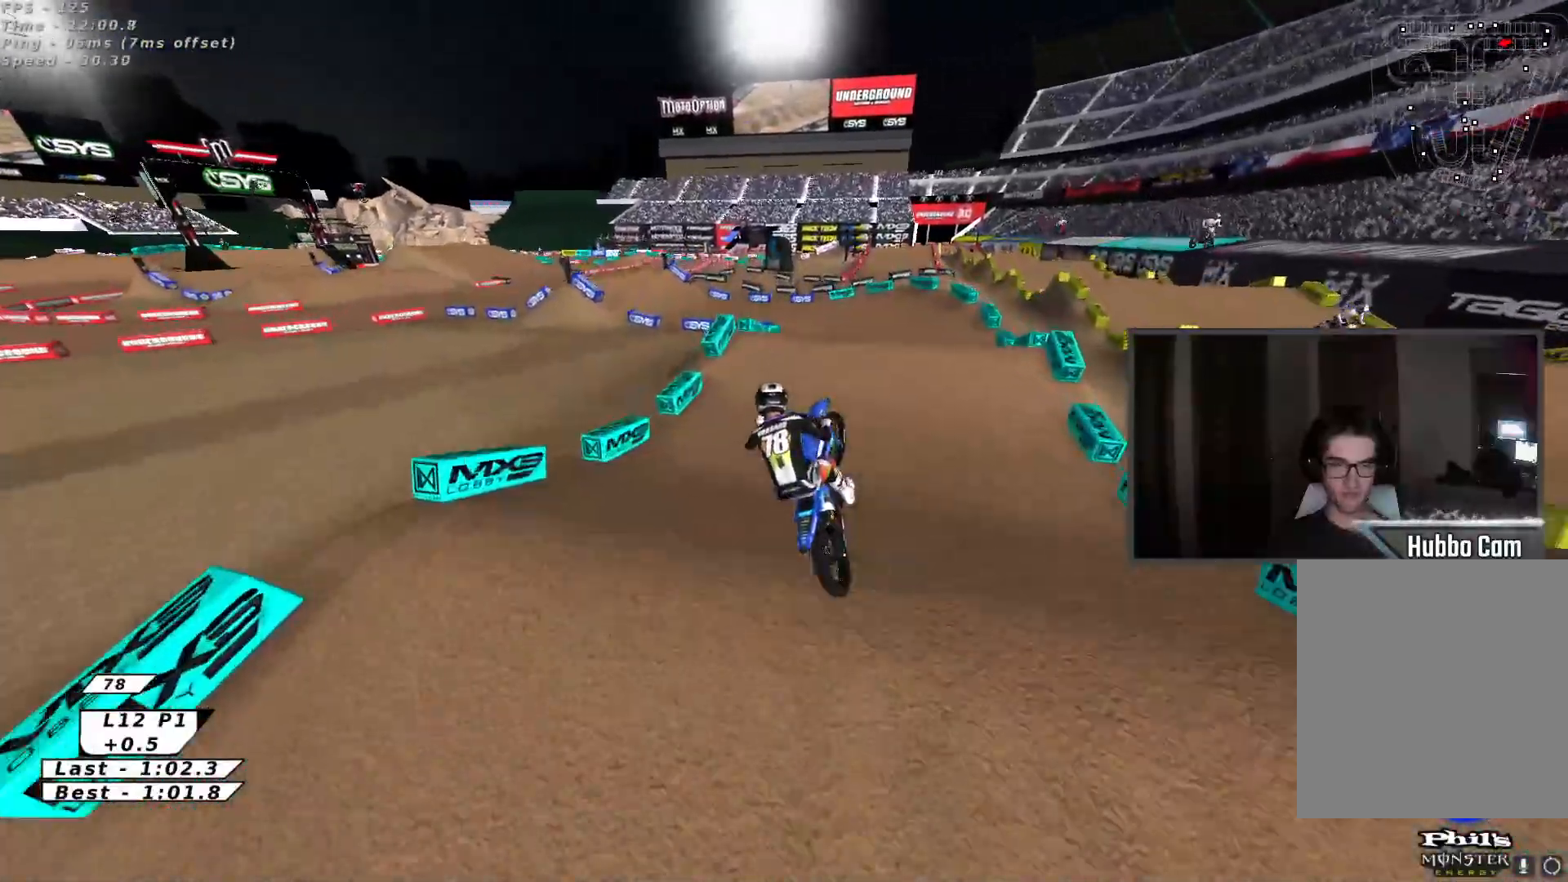
Gameplay with a controller (Xbox layout); each line is a JSON object with the inputs held at the frame after it. "events" lists button and stick changes between this image and that frame as [ms after this image, input, new state], when the widget could be followed in between. Not read: right_stick.
{"buttons": ["A", "R2"], "left_stick": "center", "events": [[67, "left_stick", "down-right"], [367, "left_stick", "right"], [383, "R2", "down"], [450, "A", "down"], [483, "left_stick", "center"]]}
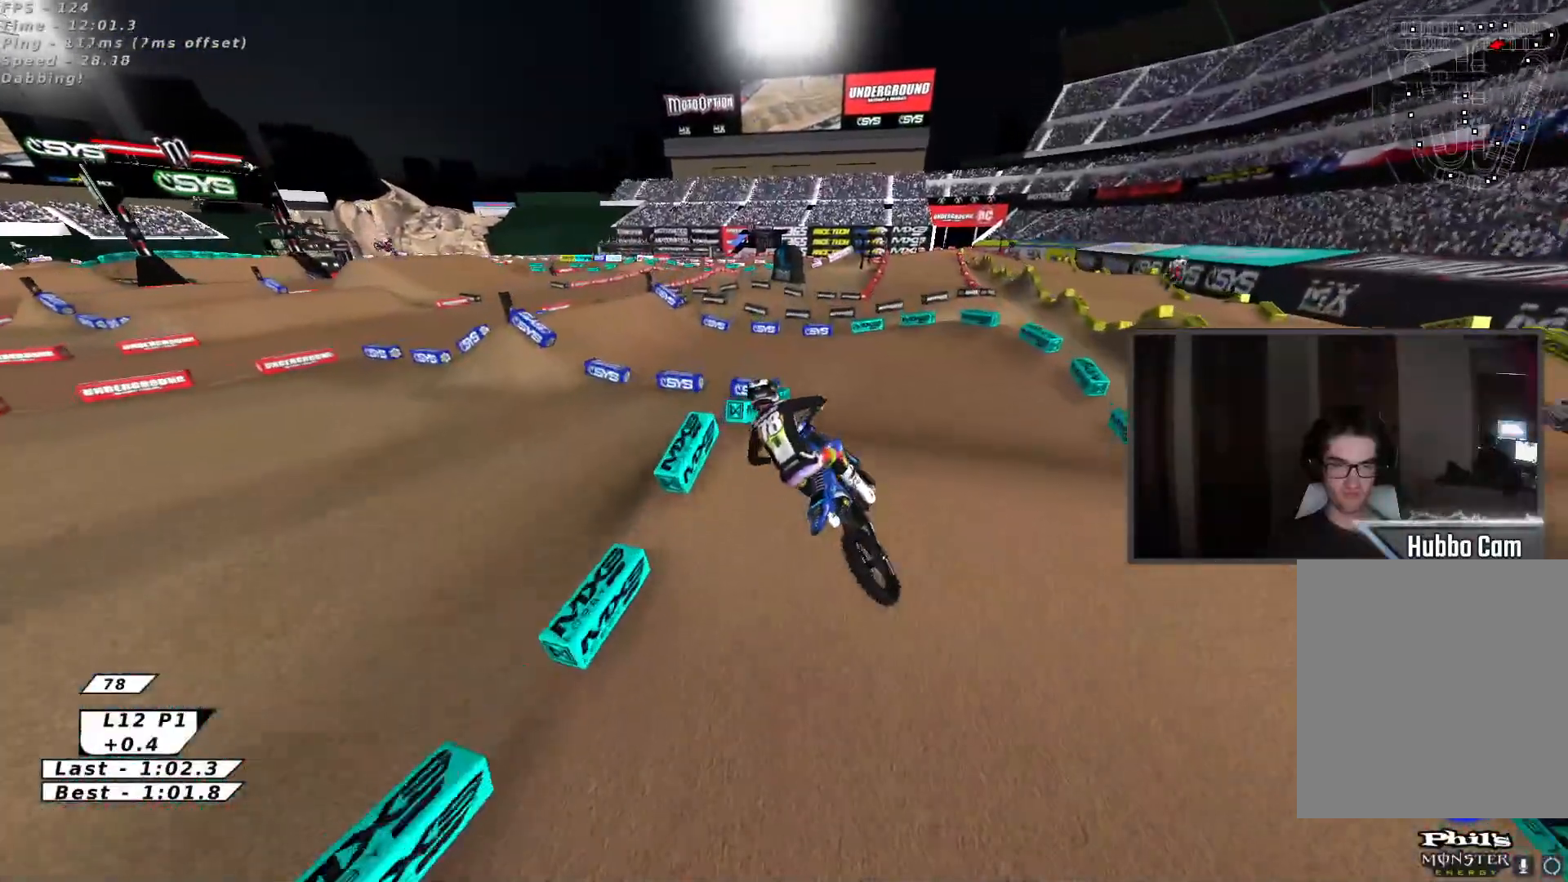
{"buttons": [], "left_stick": "center", "events": [[50, "A", "up"], [117, "R2", "up"], [200, "B", "down"], [267, "B", "up"], [333, "B", "down"], [383, "B", "up"]]}
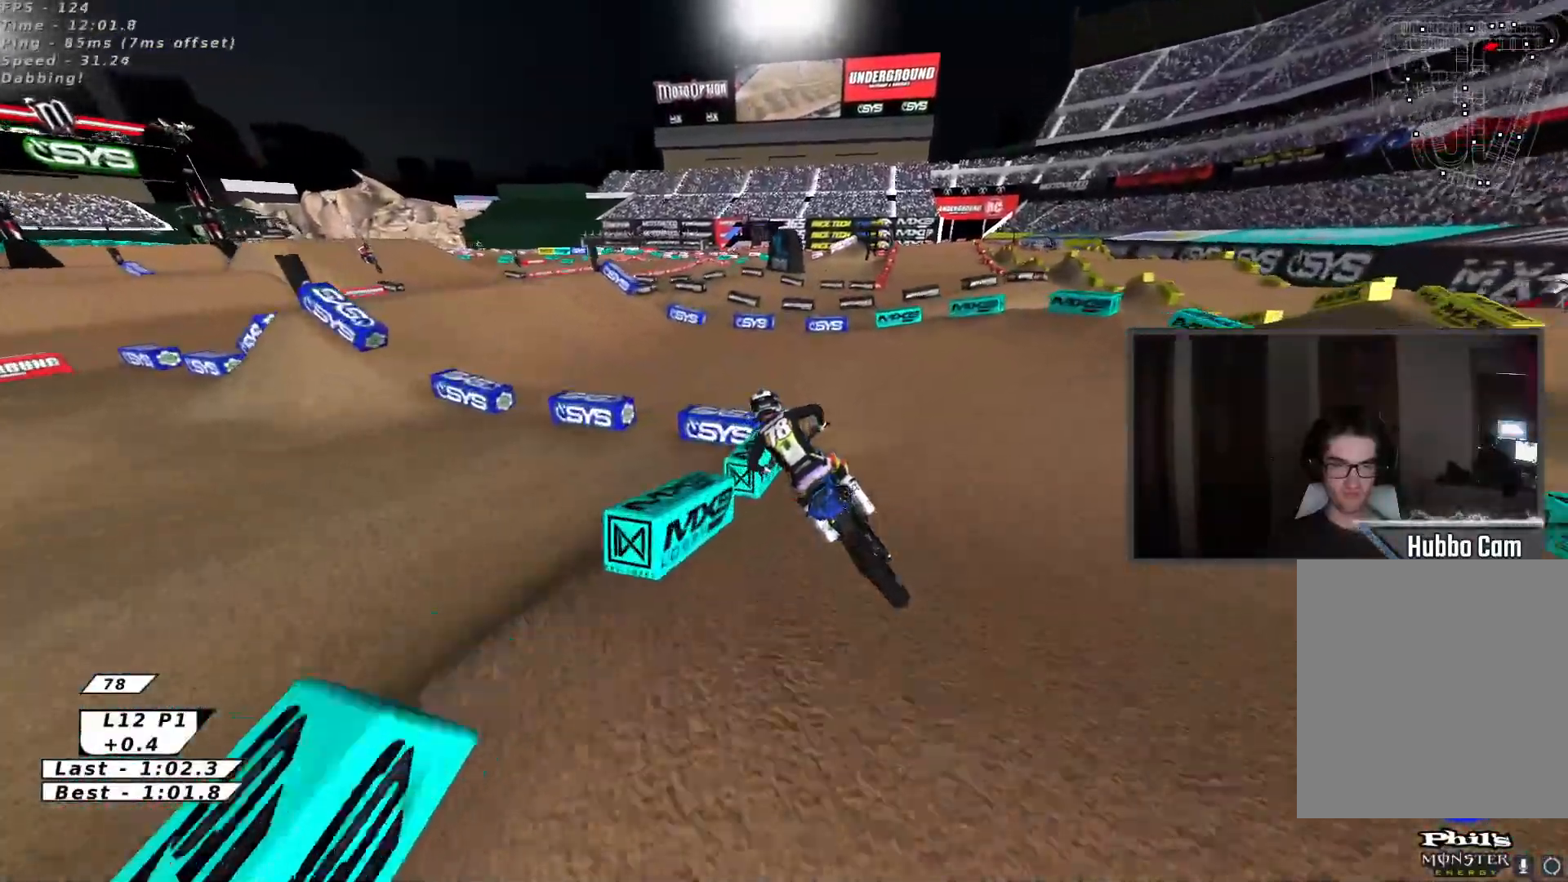
{"buttons": ["R2"], "left_stick": "center", "events": [[383, "R2", "down"]]}
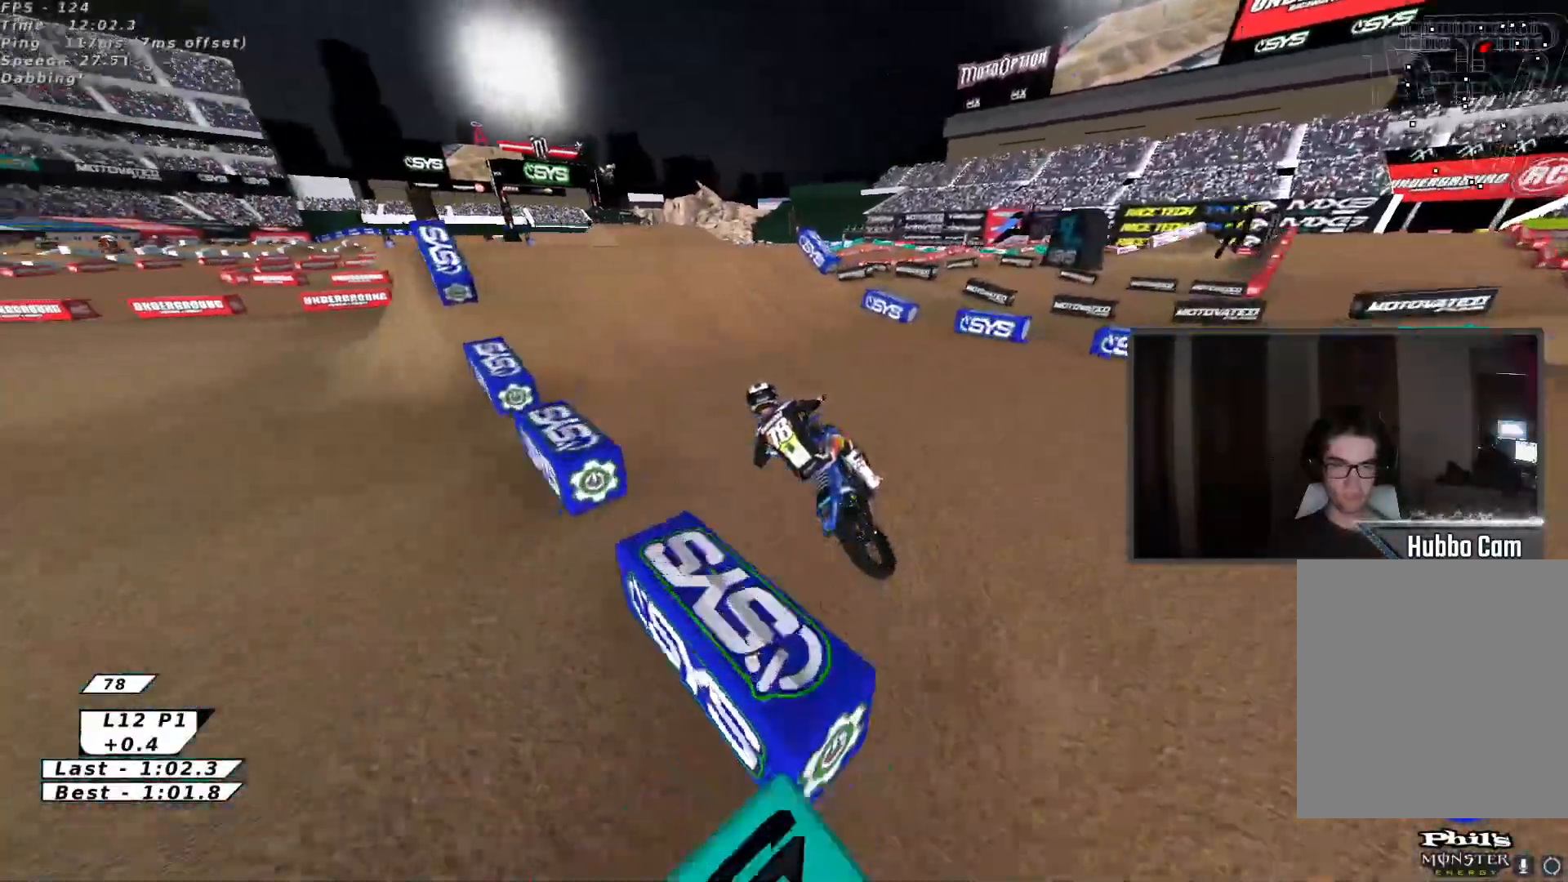
{"buttons": ["R2"], "left_stick": "up-right", "events": [[383, "left_stick", "up-right"]]}
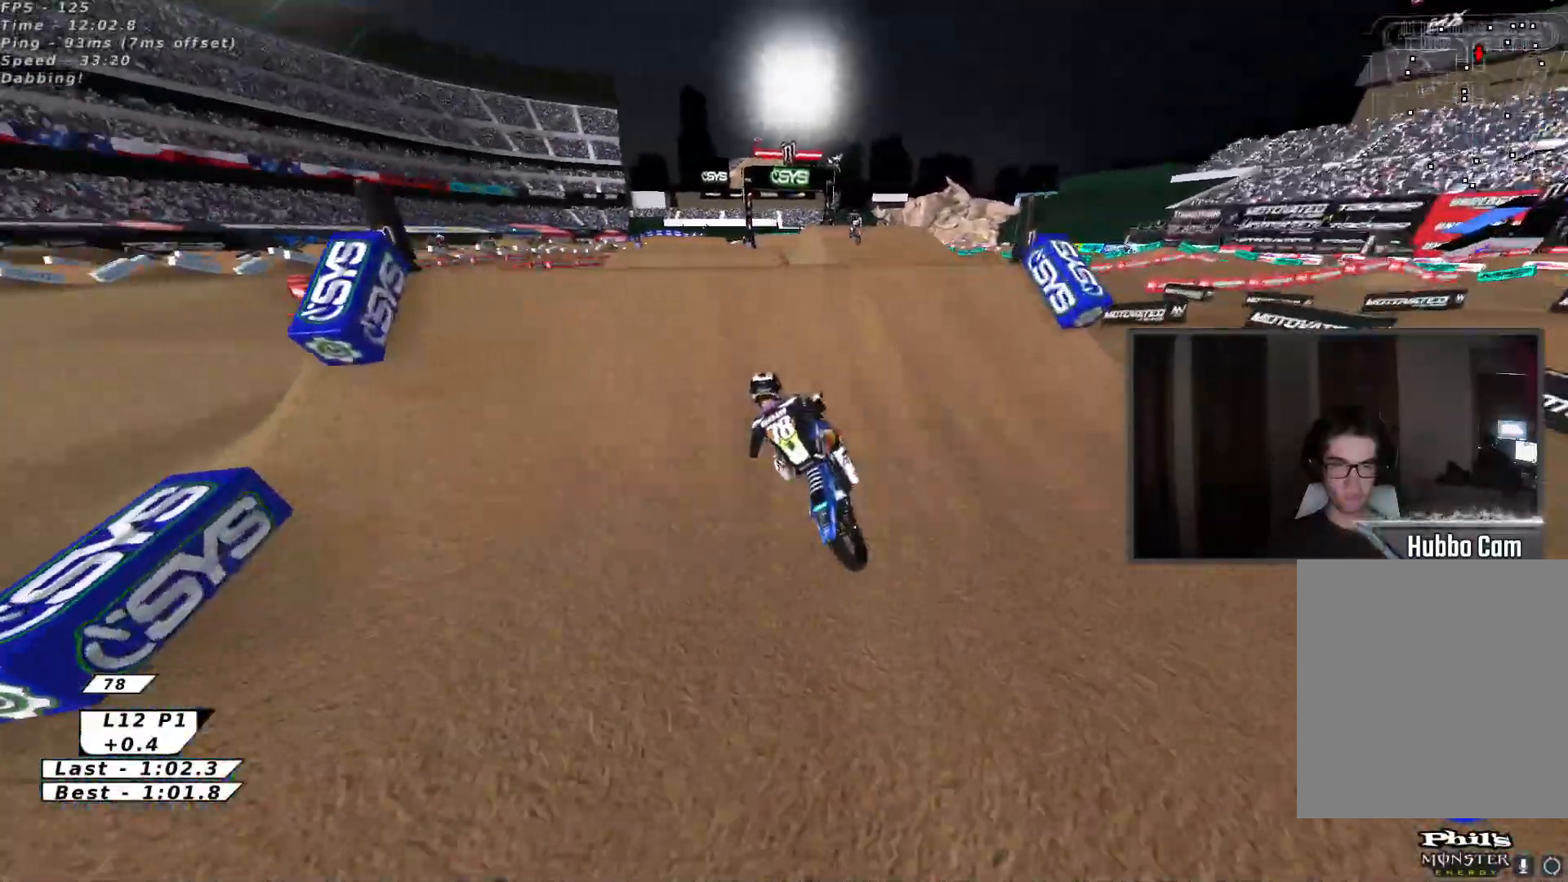
{"buttons": [], "left_stick": "down-left", "events": [[33, "X", "down"], [83, "left_stick", "up-left"], [183, "X", "up"], [217, "left_stick", "down-left"], [283, "R2", "up"]]}
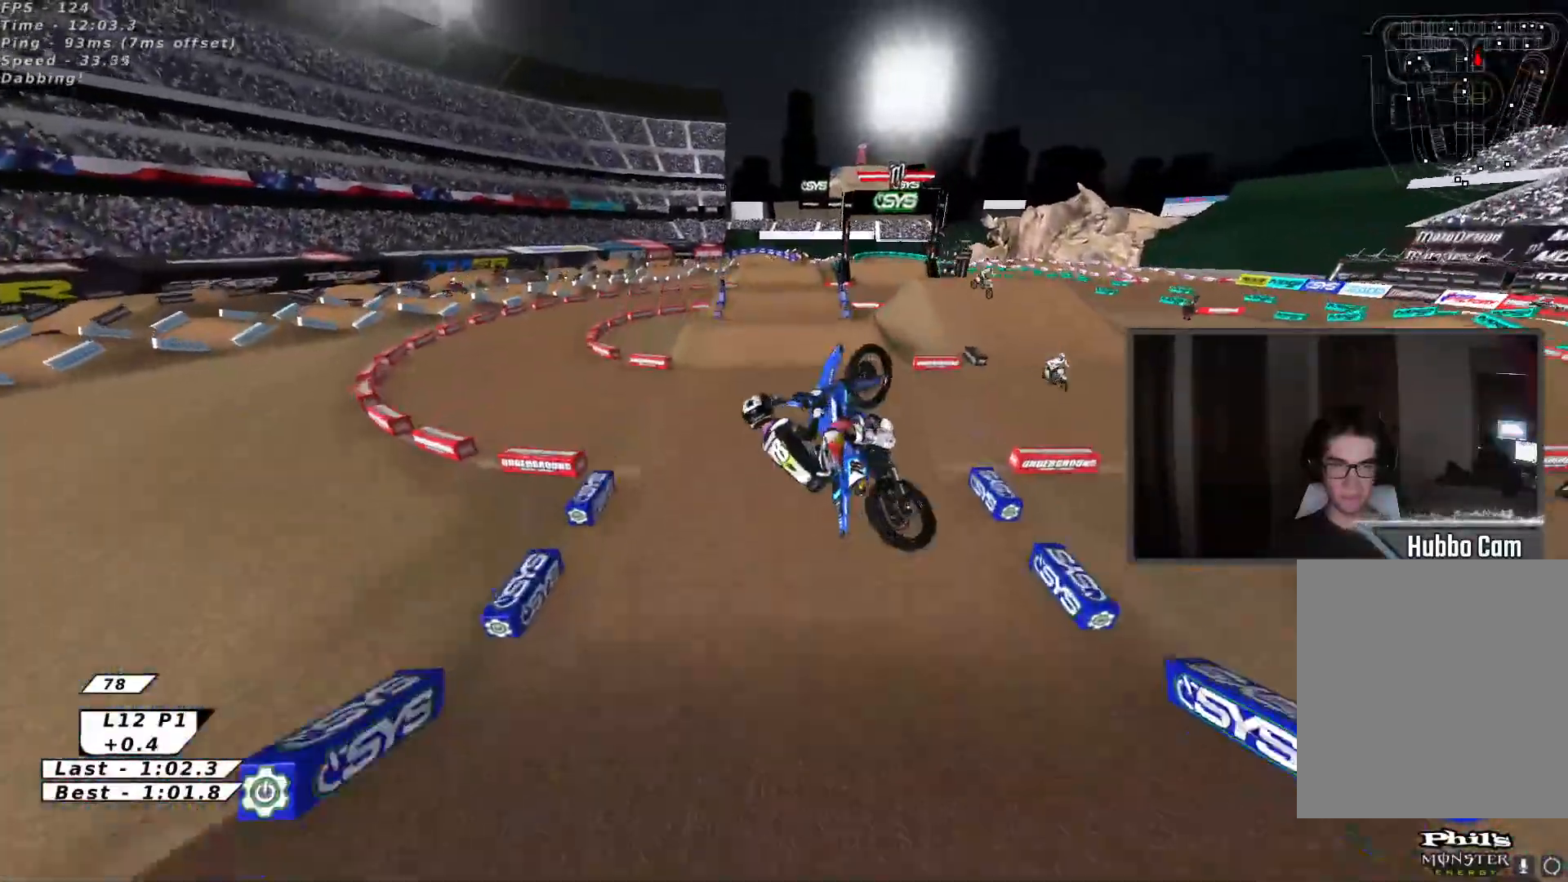
{"buttons": ["R2"], "left_stick": "up-right", "events": [[50, "left_stick", "down-right"], [183, "left_stick", "right"], [200, "R2", "down"], [333, "X", "down"], [367, "left_stick", "up-right"], [450, "X", "up"]]}
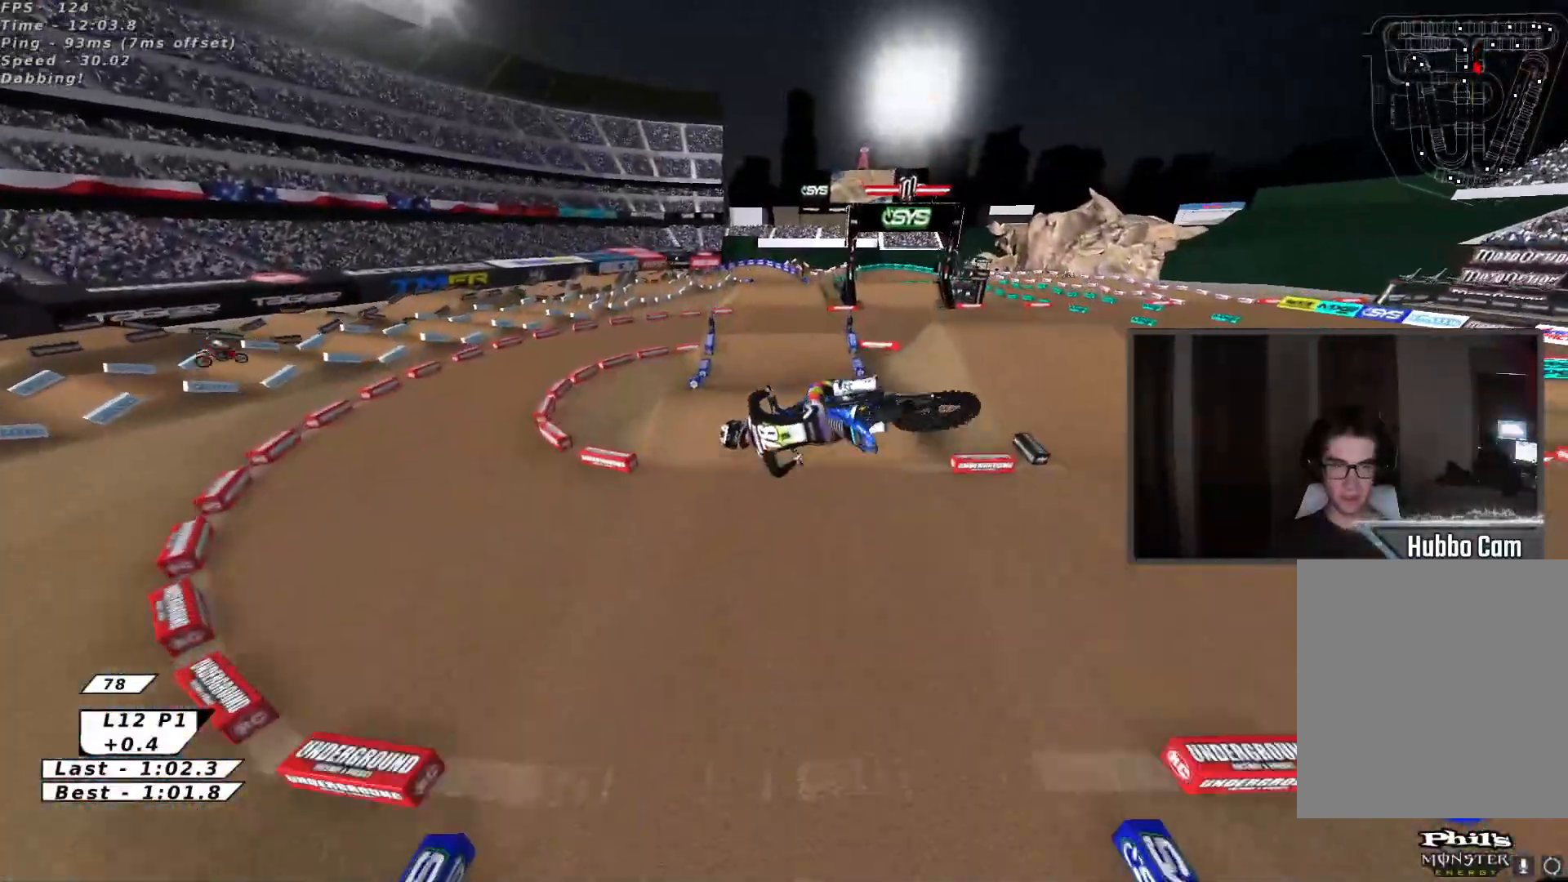
{"buttons": ["R2"], "left_stick": "right", "events": [[17, "L2", "down"], [33, "L3", "down"], [183, "X", "down"], [283, "X", "up"], [300, "L3", "up"], [317, "left_stick", "right"], [400, "L2", "up"], [400, "X", "down"], [483, "X", "up"]]}
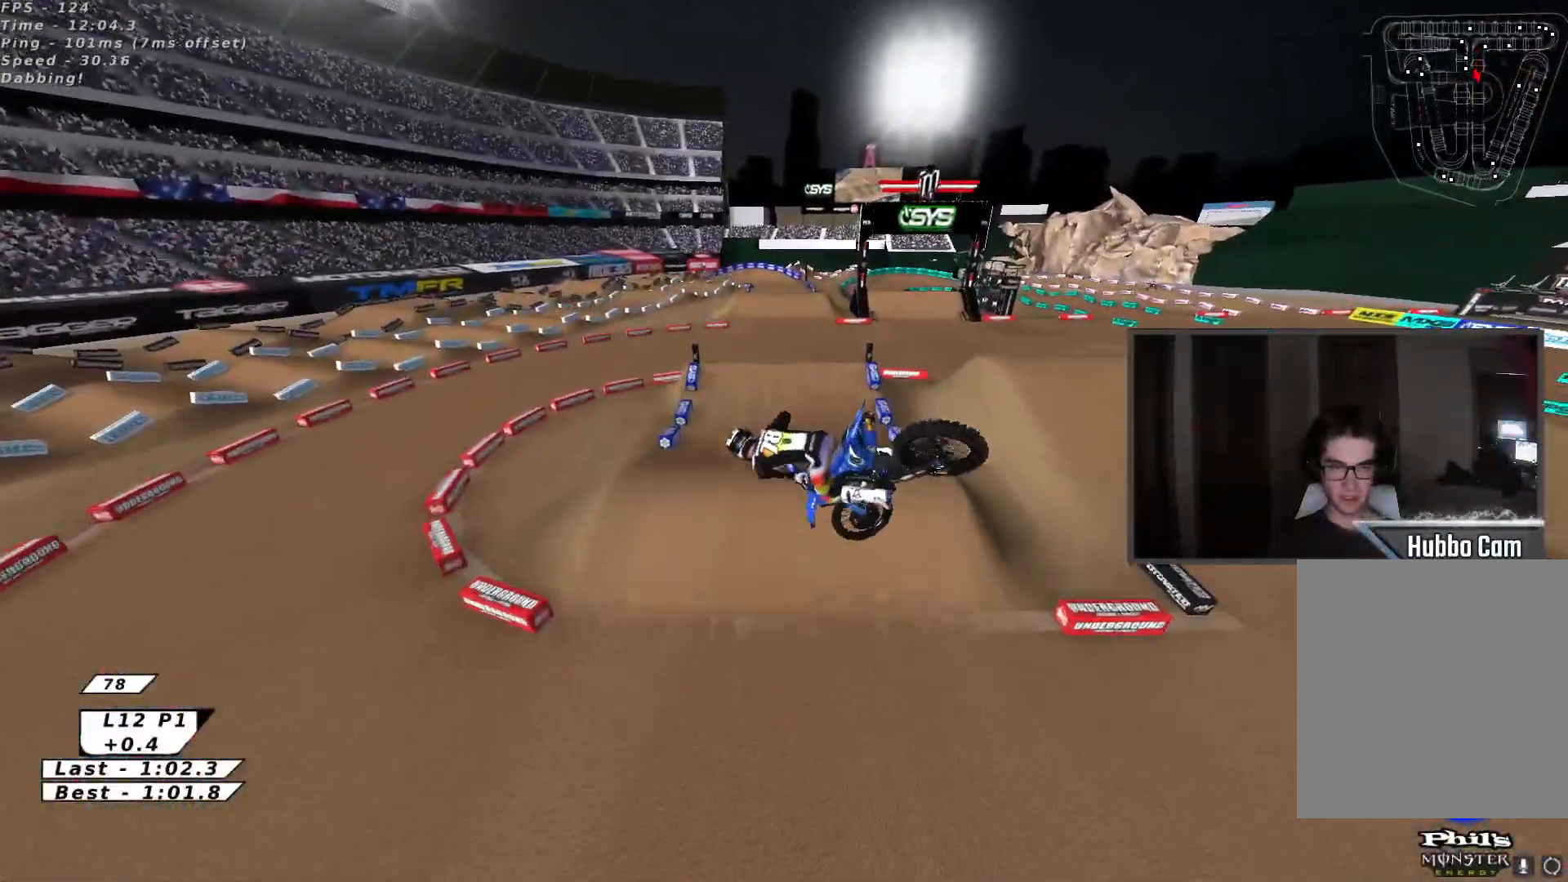
{"buttons": ["B", "R2"], "left_stick": "left", "events": [[50, "L3", "down"], [83, "X", "down"], [200, "X", "up"], [250, "left_stick", "down-right"], [333, "L3", "up"], [417, "left_stick", "down-left"], [467, "left_stick", "left"], [483, "B", "down"]]}
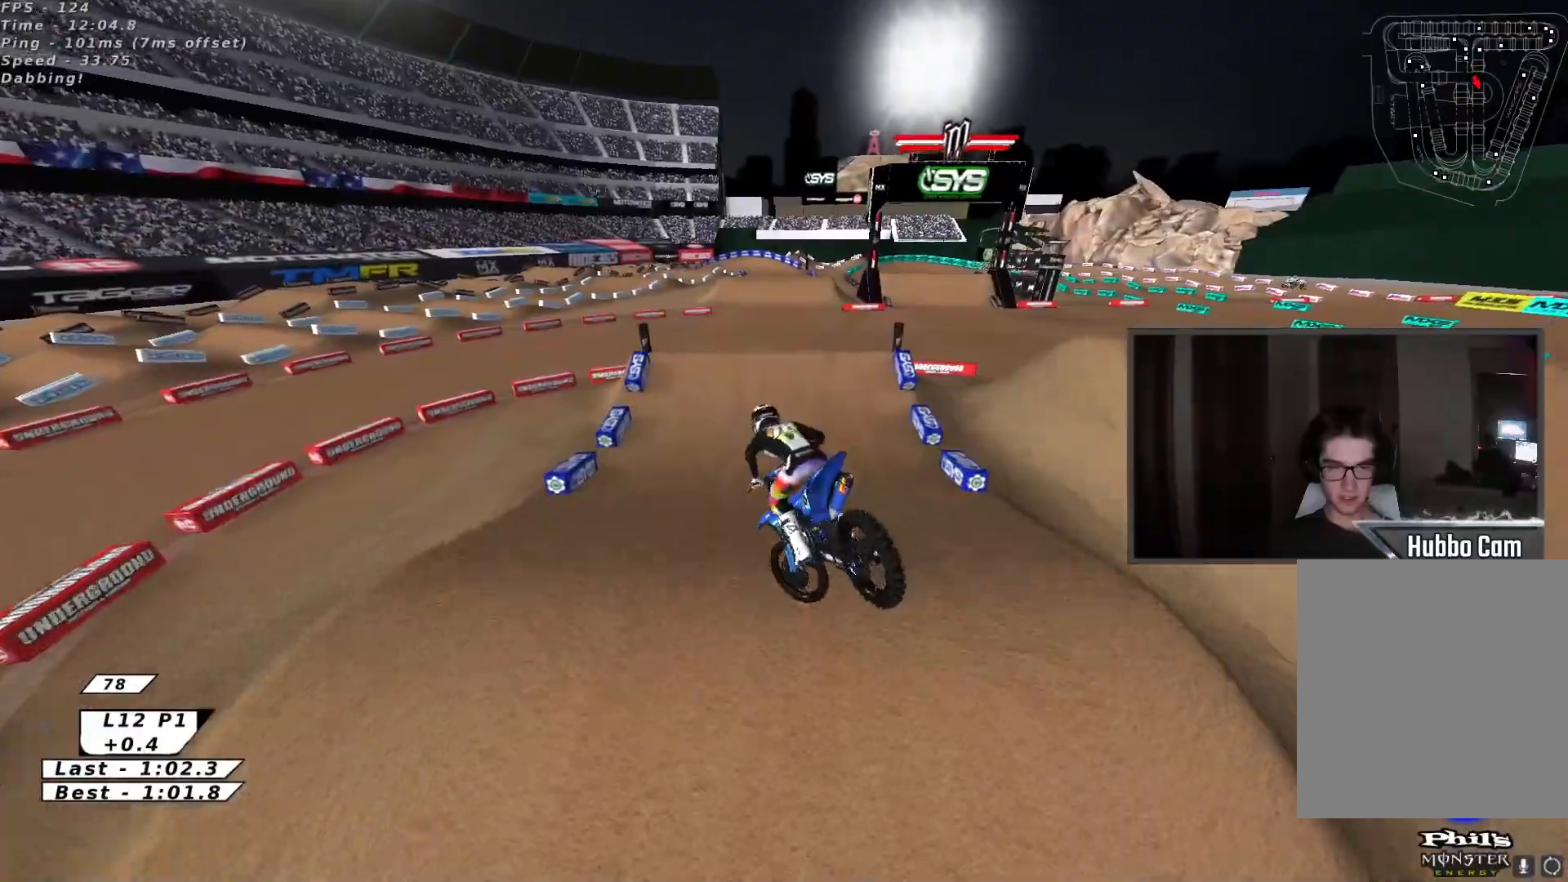
{"buttons": ["R2"], "left_stick": "center", "events": [[67, "B", "up"], [67, "left_stick", "up-left"], [117, "B", "down"], [200, "B", "up"], [233, "left_stick", "up-right"], [383, "left_stick", "center"]]}
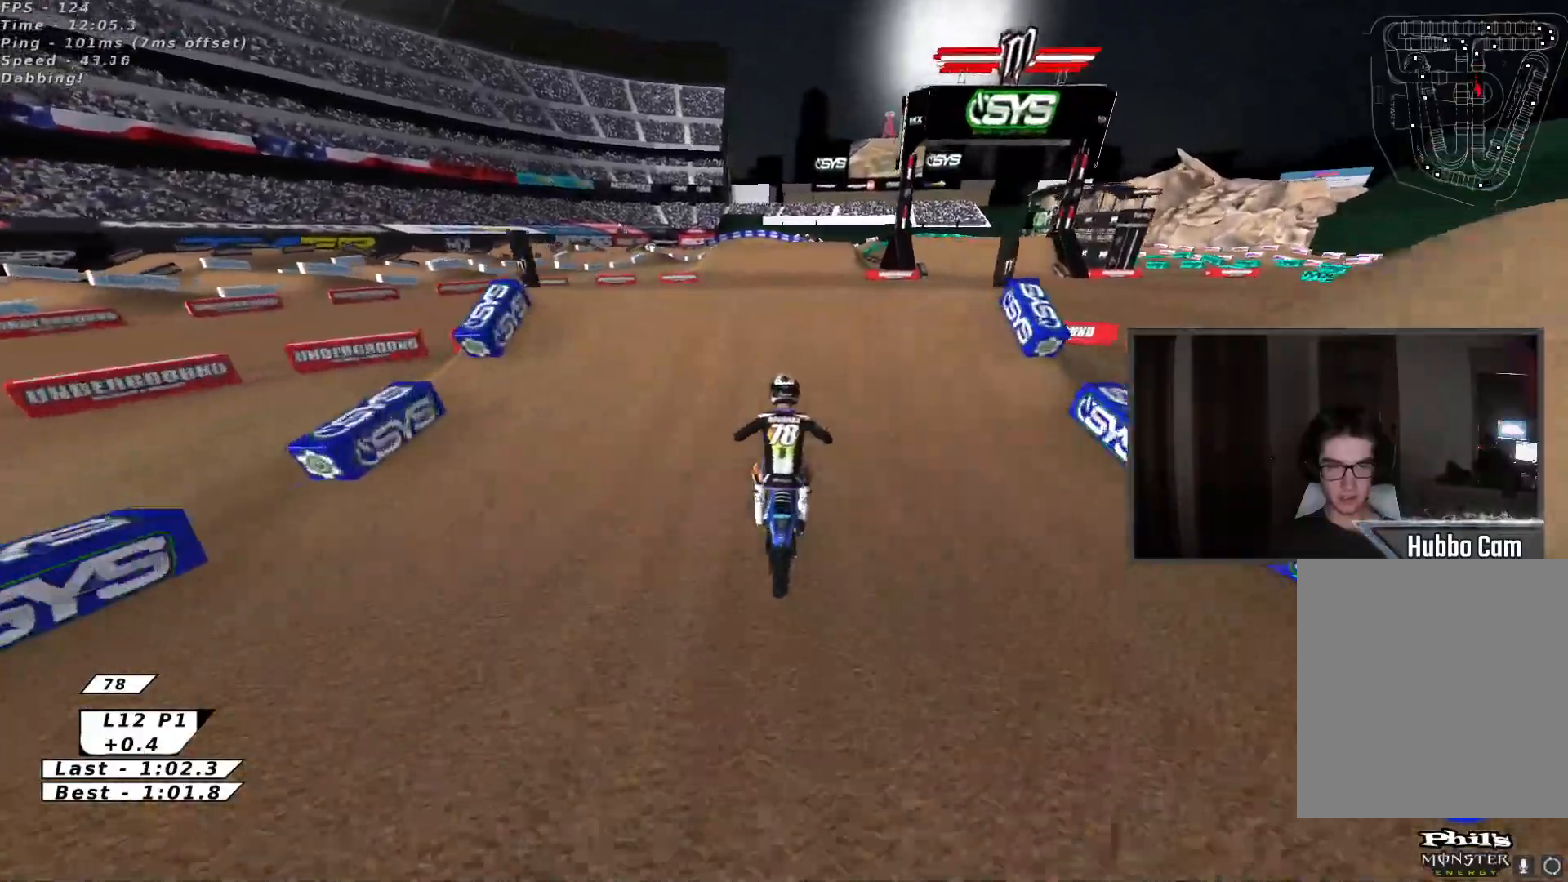
{"buttons": ["A"], "left_stick": "down-right", "events": [[33, "left_stick", "right"], [83, "left_stick", "up-right"], [250, "R2", "up"], [250, "left_stick", "left"], [383, "left_stick", "down"], [450, "left_stick", "down-right"], [483, "A", "down"]]}
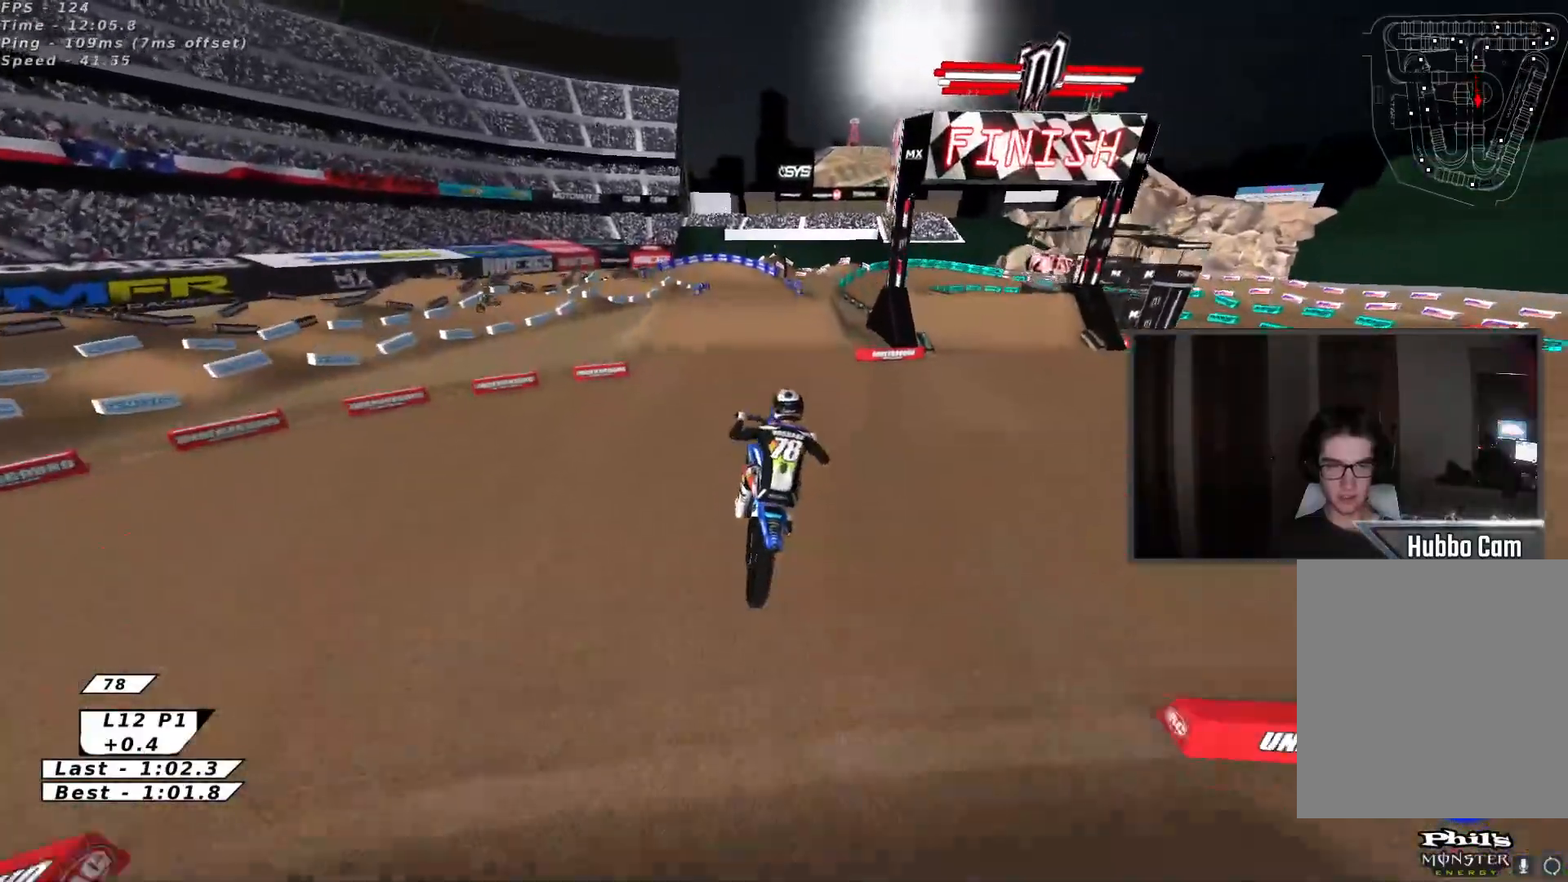
{"buttons": ["R2", "L3"], "left_stick": "down-right", "events": [[67, "A", "up"], [167, "R2", "down"], [350, "X", "down"], [467, "L3", "down"], [483, "X", "up"]]}
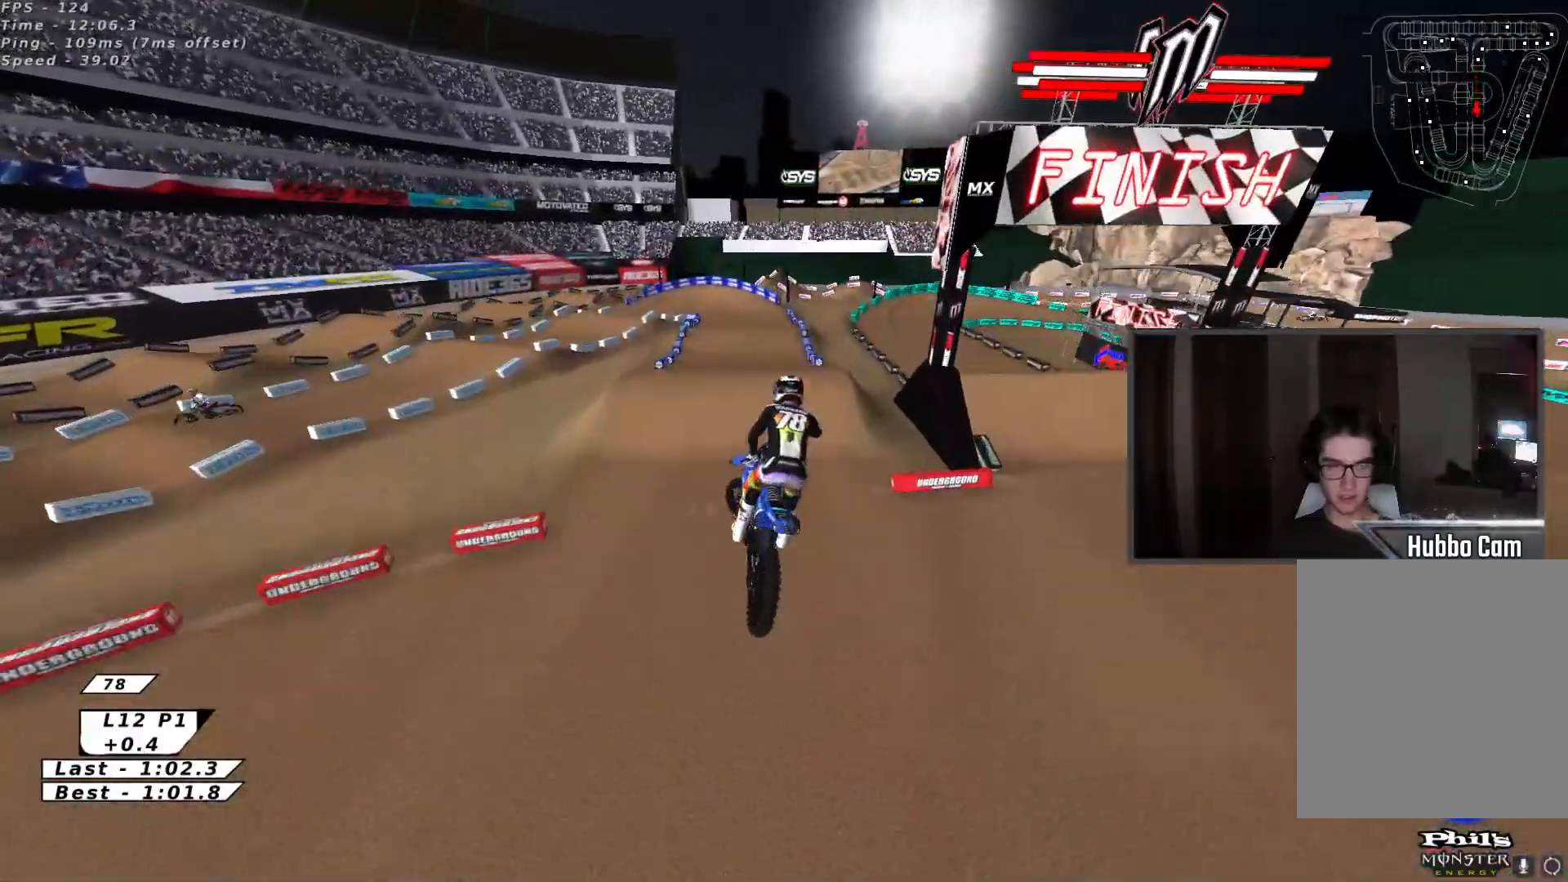
{"buttons": ["X", "R2"], "left_stick": "left", "events": [[67, "L3", "up"], [83, "X", "down"], [133, "left_stick", "down"], [200, "X", "up"], [300, "X", "down"], [383, "X", "up"], [467, "X", "down"], [500, "left_stick", "left"]]}
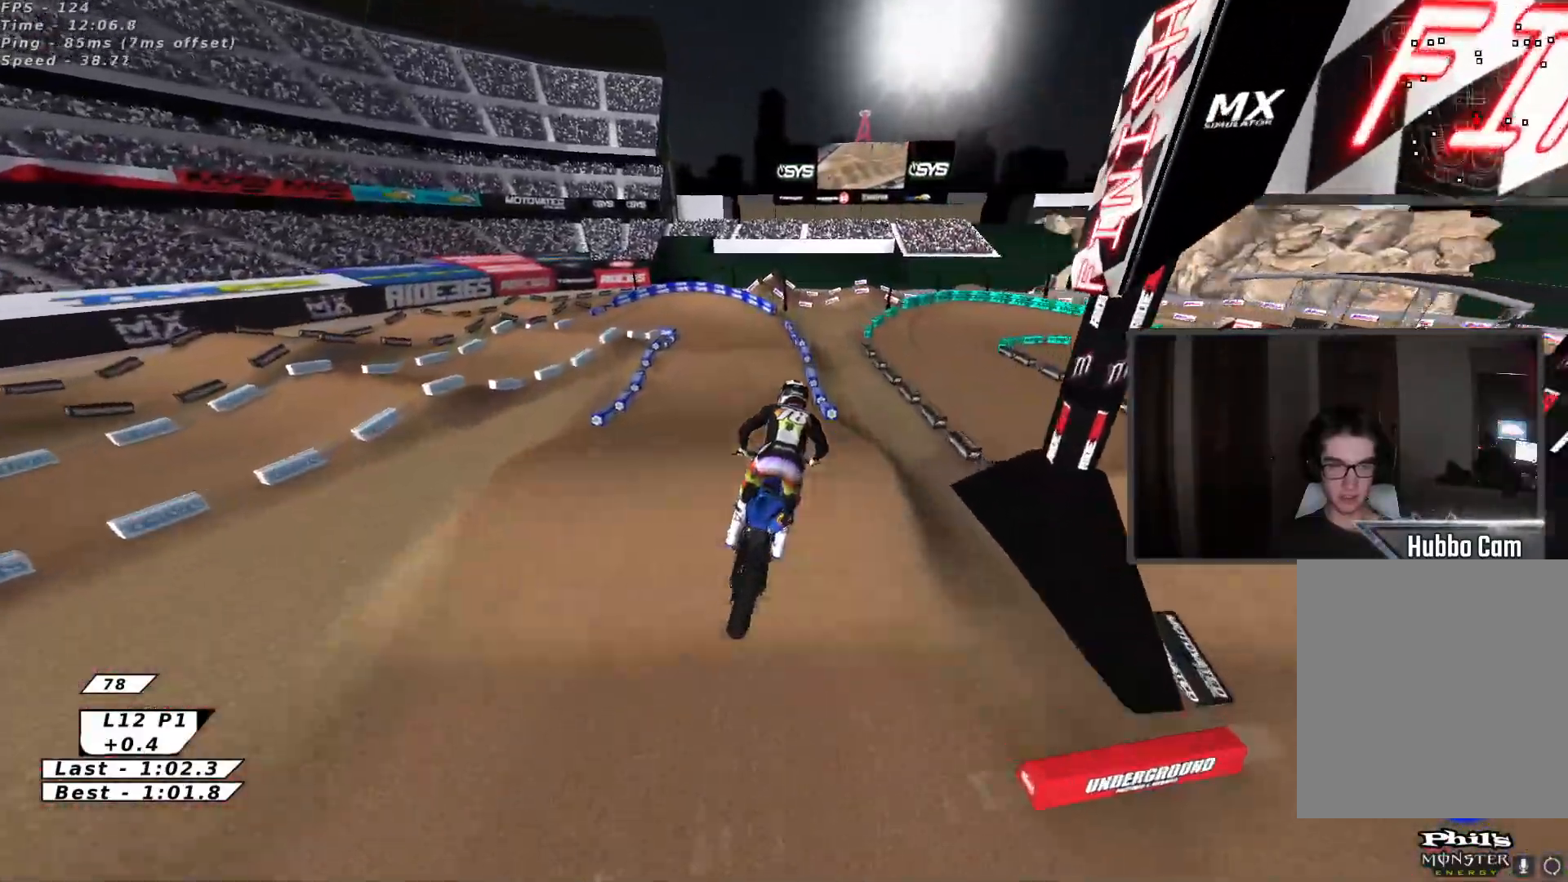
{"buttons": ["B", "R2"], "left_stick": "up", "events": [[100, "X", "up"], [100, "left_stick", "up"], [383, "B", "down"], [433, "B", "up"], [500, "B", "down"]]}
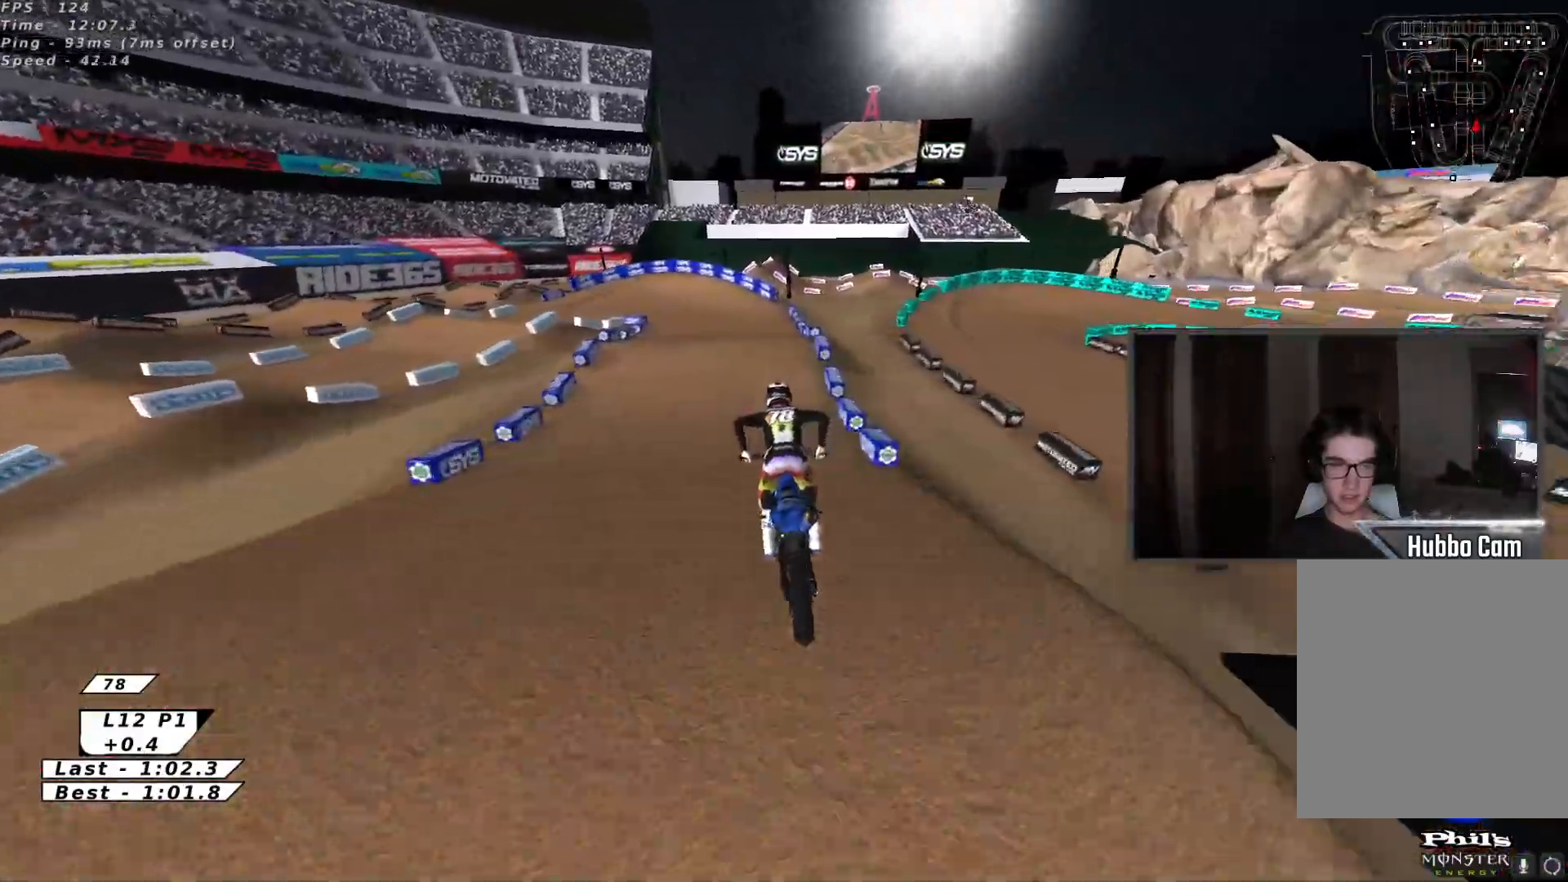
{"buttons": ["Y"], "left_stick": "left", "events": [[100, "B", "up"], [167, "left_stick", "center"], [333, "B", "down"], [333, "R2", "up"], [400, "Y", "down"], [400, "left_stick", "left"], [450, "B", "up"]]}
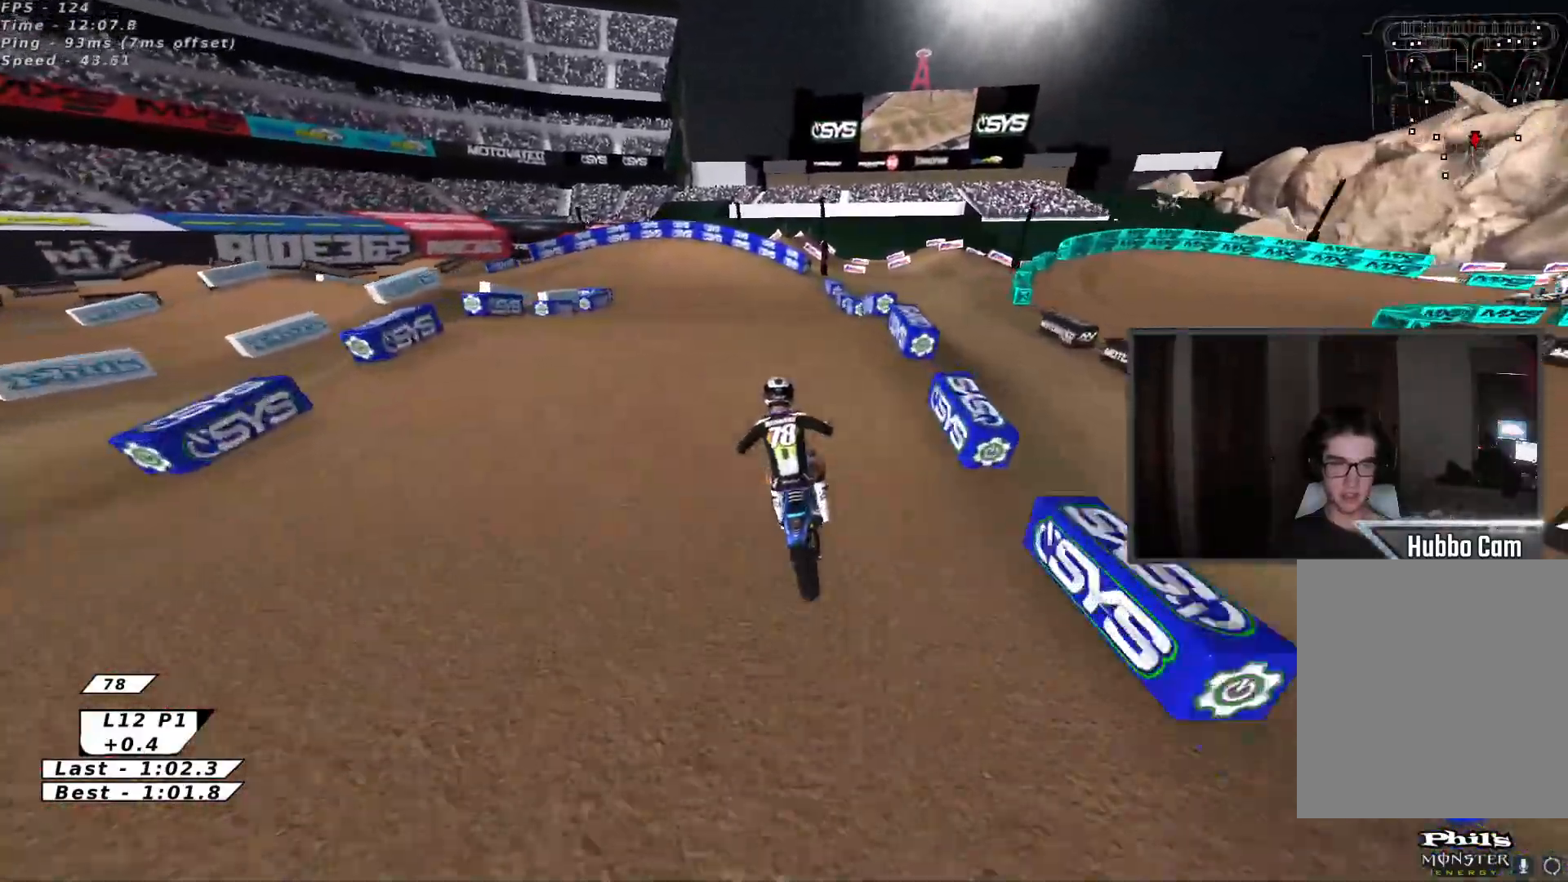
{"buttons": ["R2"], "left_stick": "up-left", "events": [[100, "left_stick", "down-left"], [133, "Y", "up"], [400, "R2", "down"], [433, "left_stick", "up-left"]]}
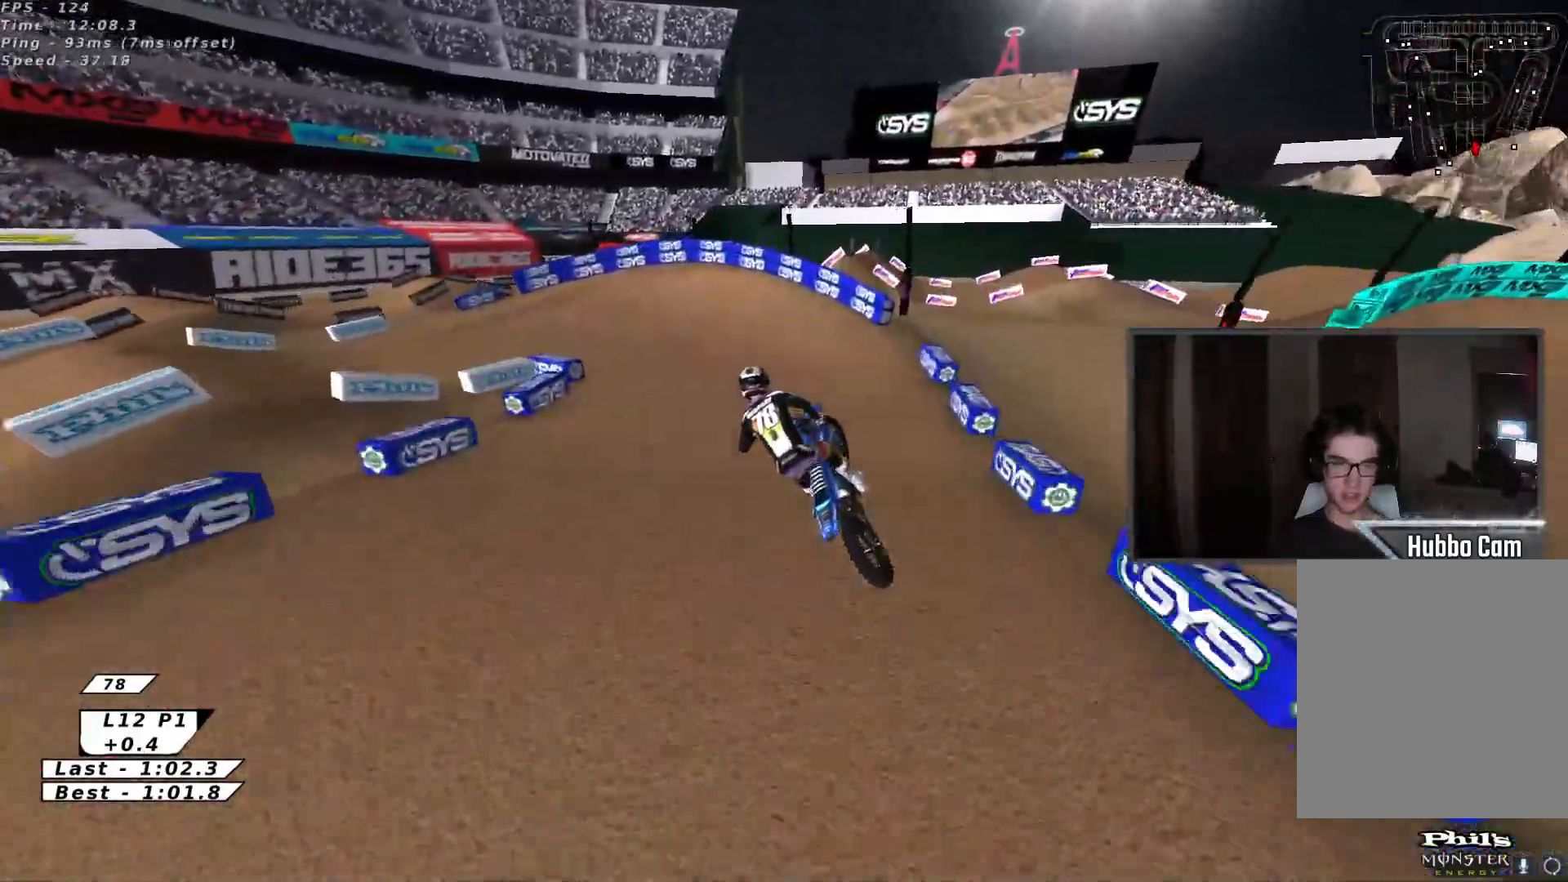
{"buttons": ["B", "R2"], "left_stick": "center", "events": [[67, "B", "down"], [67, "left_stick", "up"], [167, "B", "up"], [233, "B", "down"], [317, "B", "up"], [450, "left_stick", "center"], [500, "B", "down"]]}
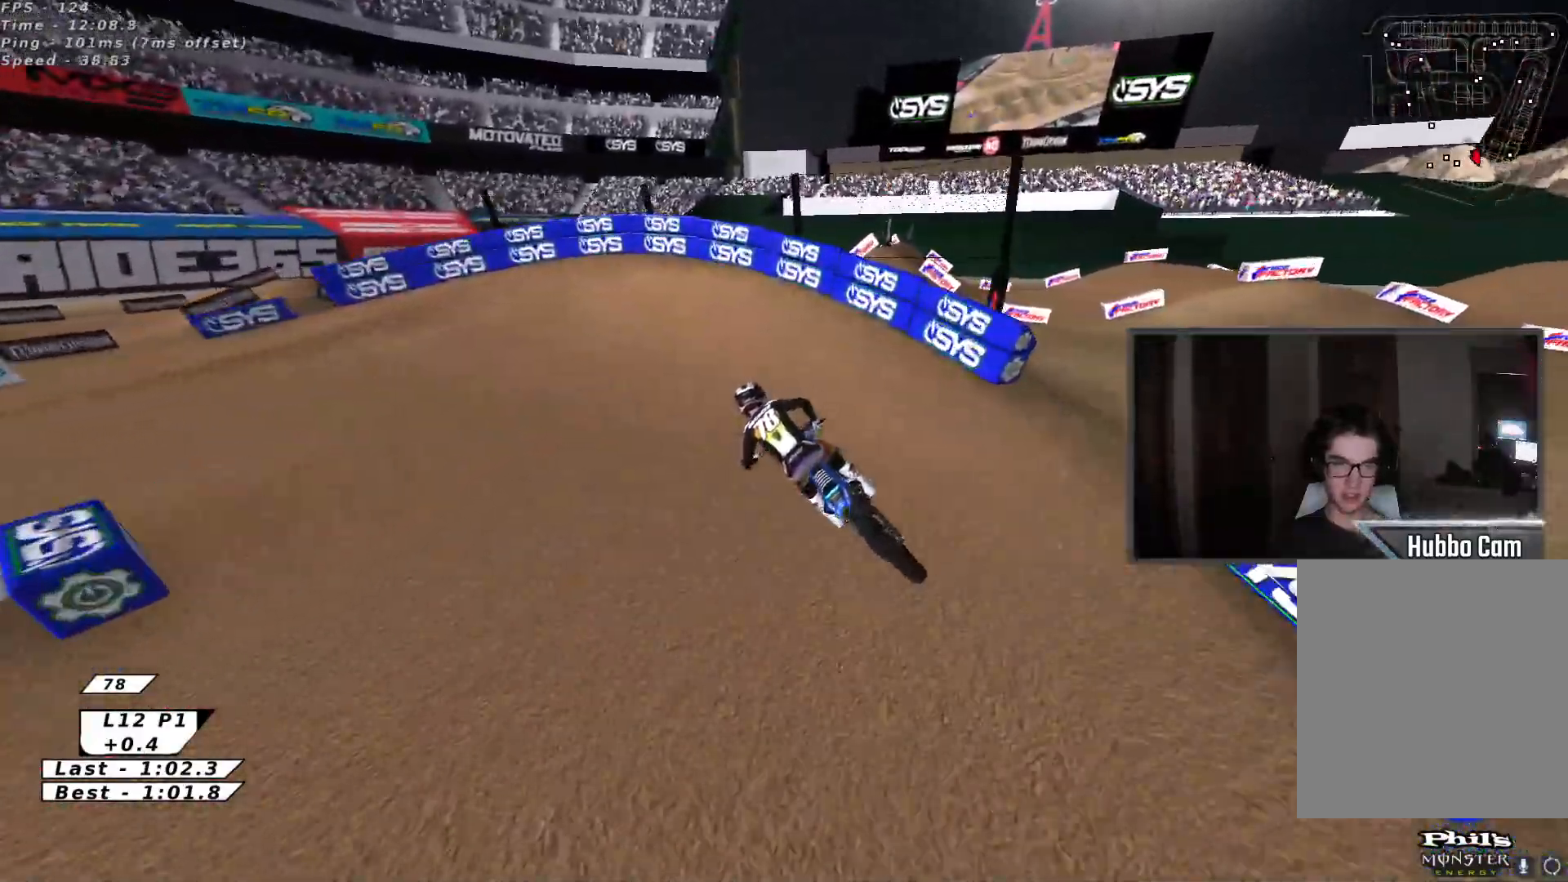
{"buttons": [], "left_stick": "left", "events": [[33, "R2", "up"], [67, "Y", "down"], [83, "B", "up"], [83, "left_stick", "left"], [183, "B", "down"], [217, "Y", "up"], [283, "L3", "down"], [300, "B", "up"], [383, "L3", "up"], [450, "R2", "down"], [500, "R2", "up"]]}
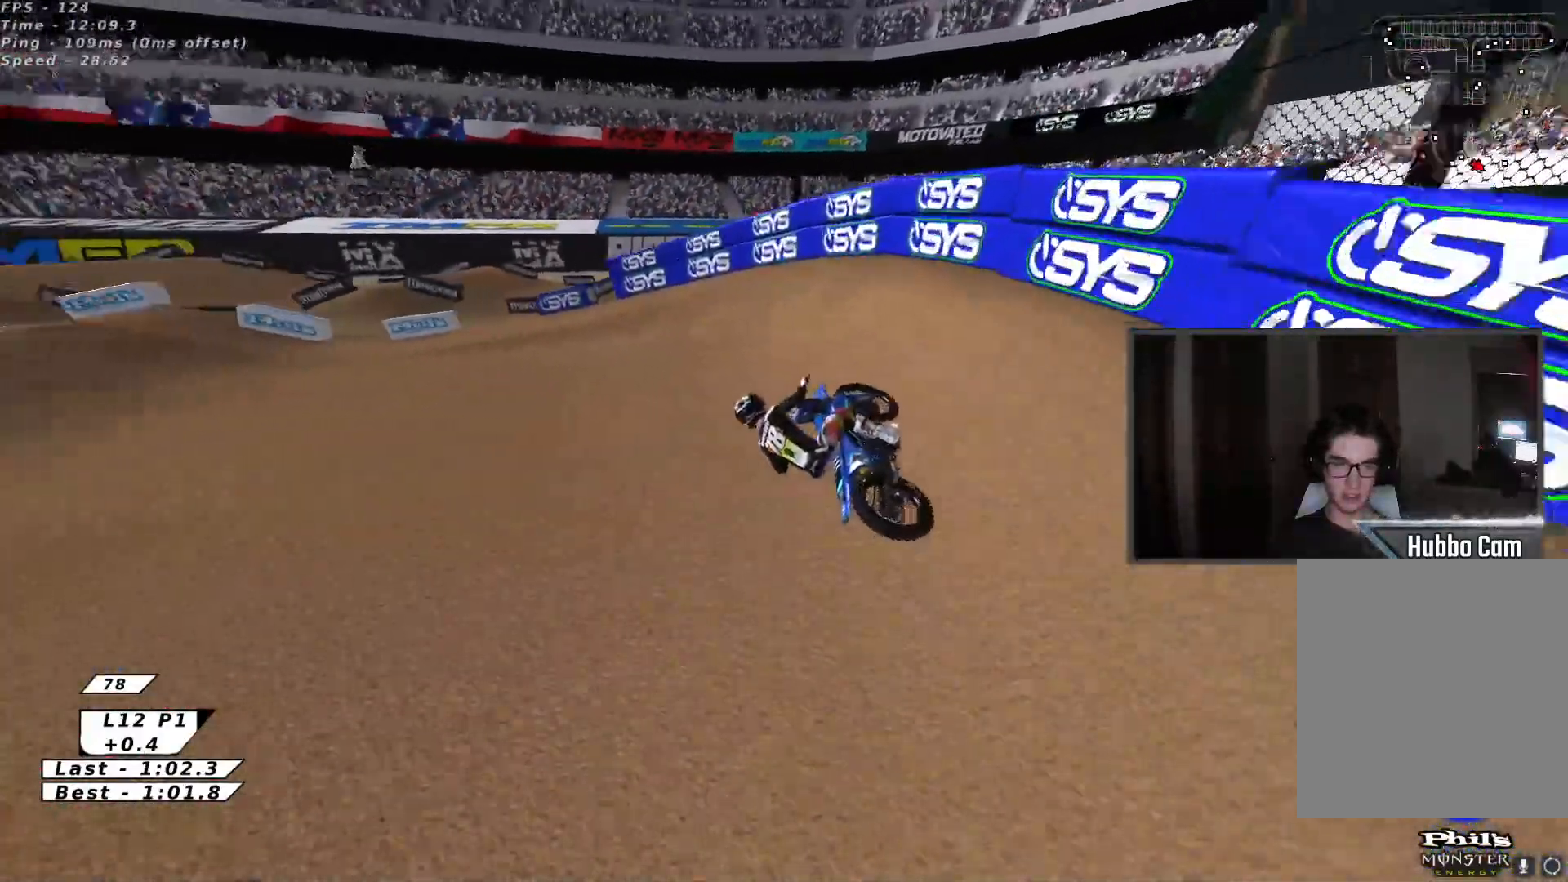
{"buttons": ["R2"], "left_stick": "up", "events": [[50, "A", "down"], [117, "A", "up"], [233, "R2", "down"], [367, "left_stick", "up"]]}
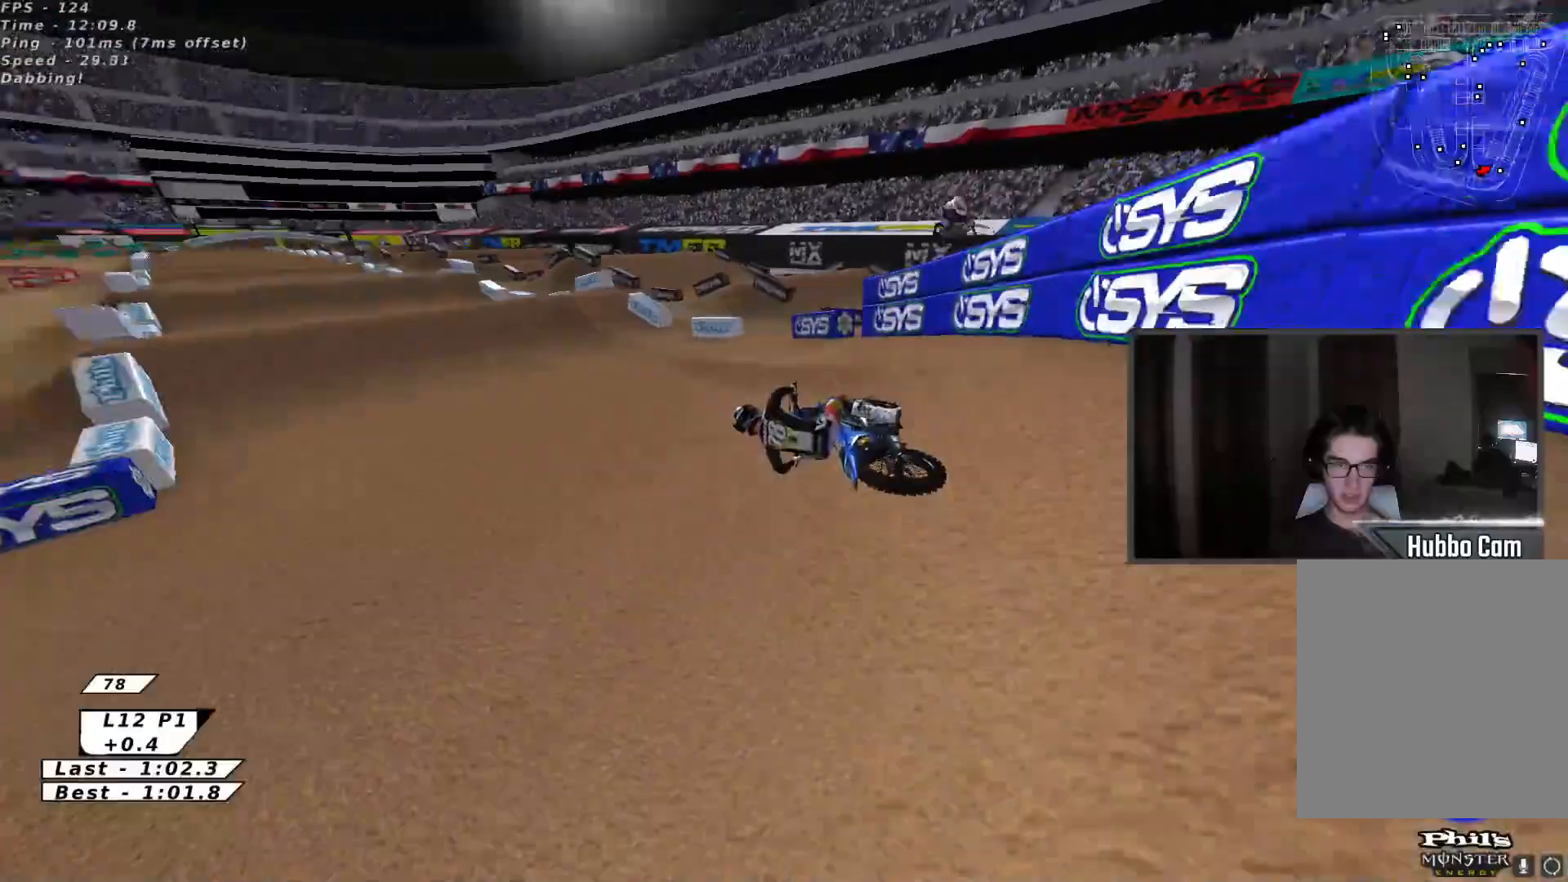
{"buttons": ["A", "R2"], "left_stick": "up-right", "events": [[33, "left_stick", "up-right"], [217, "X", "down"], [367, "X", "up"], [483, "A", "down"]]}
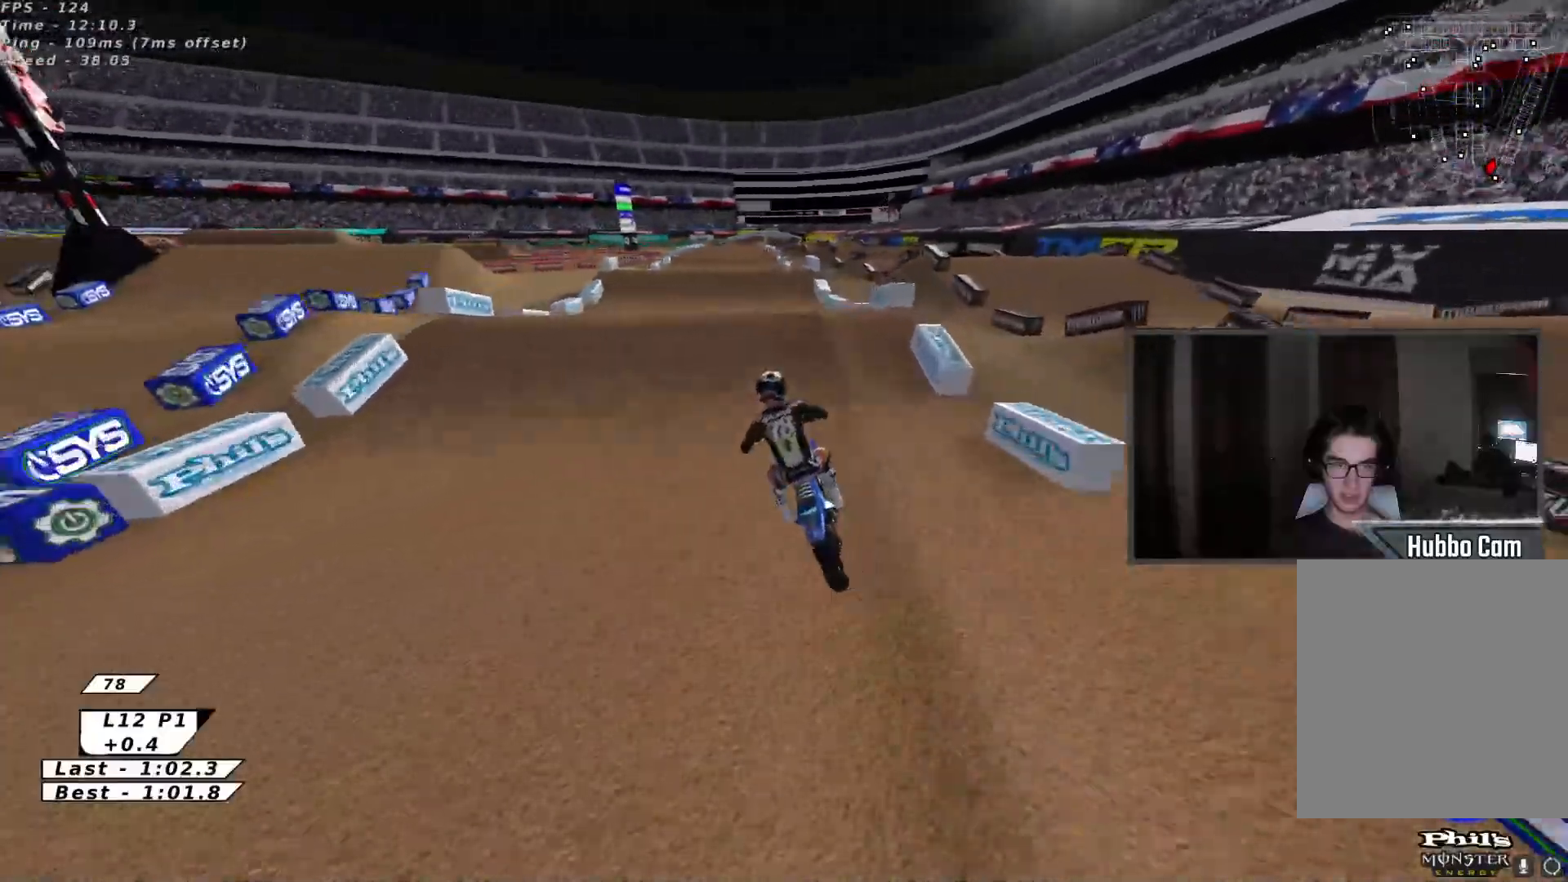
{"buttons": [], "left_stick": "down", "events": [[50, "left_stick", "center"], [83, "A", "up"], [117, "R2", "up"], [300, "left_stick", "down"]]}
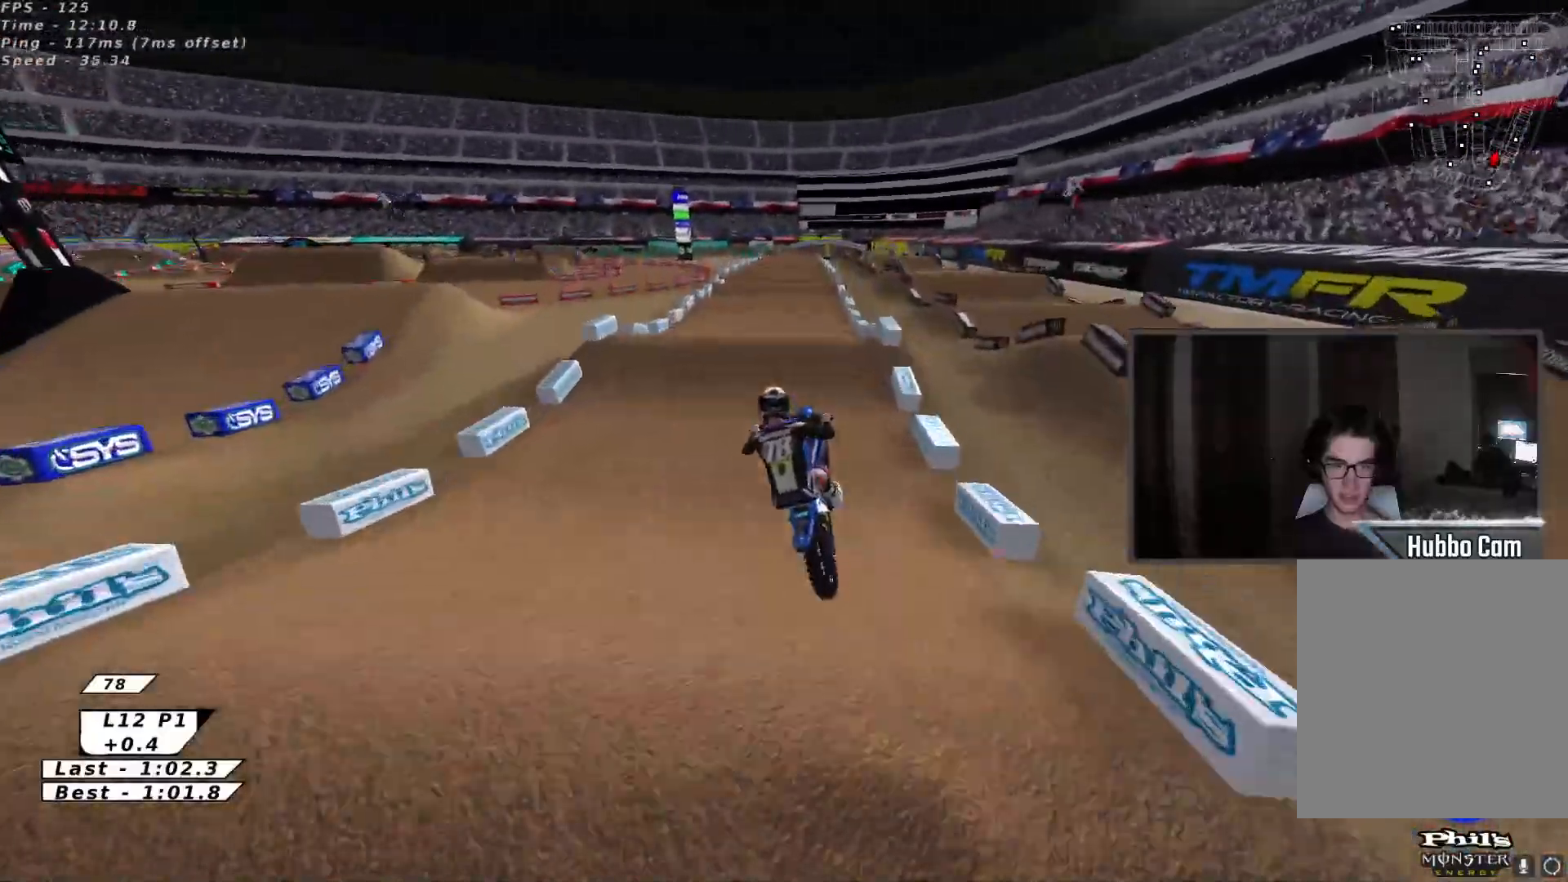
{"buttons": ["X", "R2"], "left_stick": "up-right", "events": [[50, "R2", "down"], [83, "X", "down"], [167, "X", "up"], [267, "X", "down"], [317, "left_stick", "right"], [350, "X", "up"], [400, "left_stick", "up-right"], [417, "X", "down"]]}
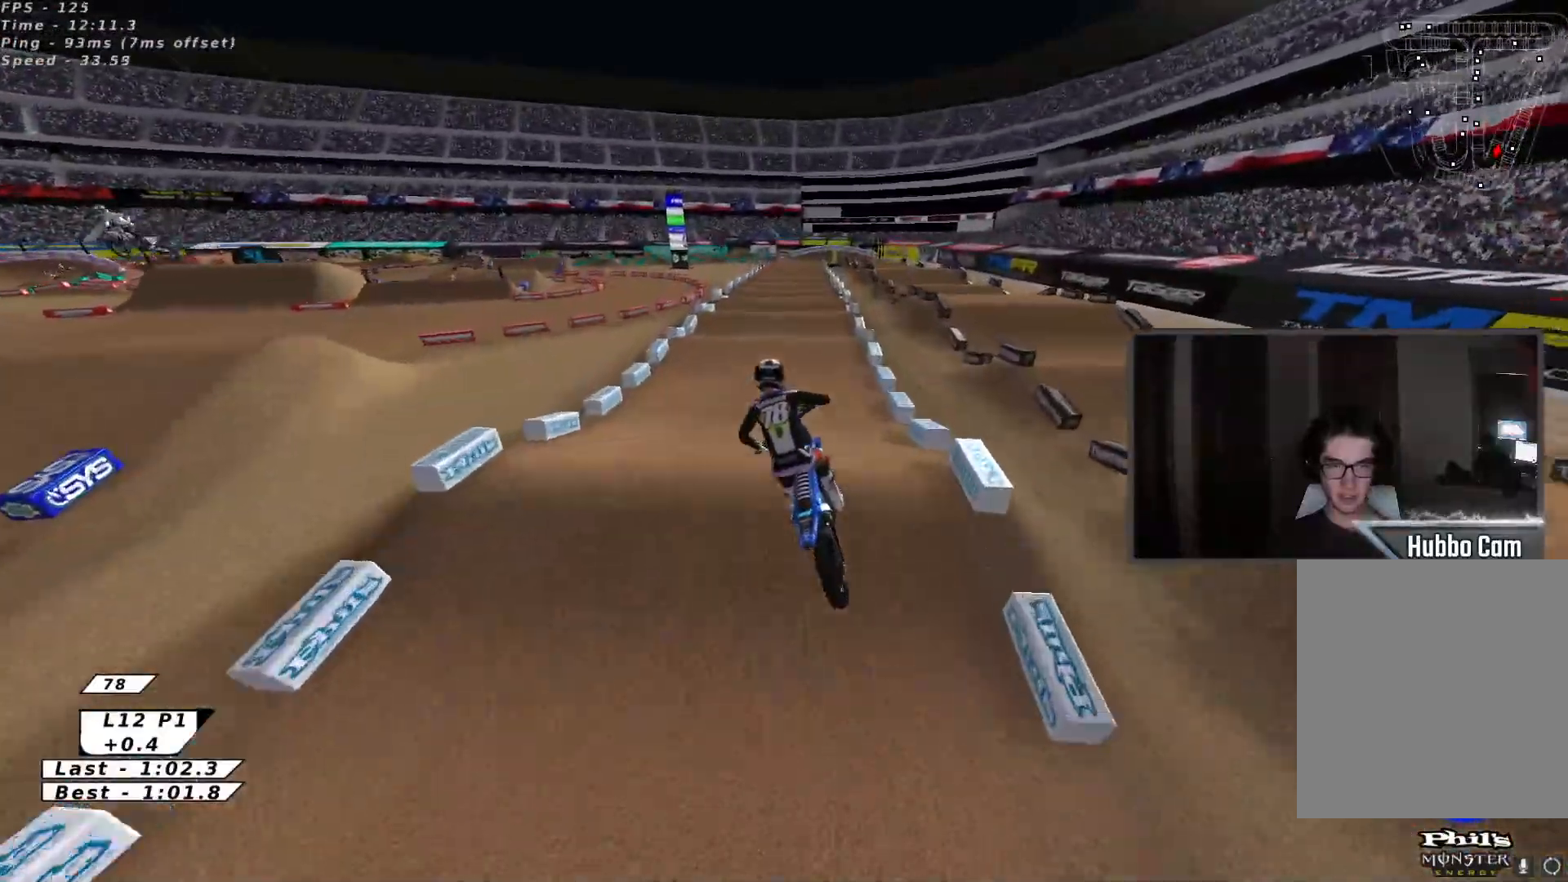
{"buttons": ["B", "R2"], "left_stick": "up", "events": [[50, "X", "up"], [317, "B", "down"], [367, "left_stick", "up"], [383, "B", "up"], [450, "B", "down"]]}
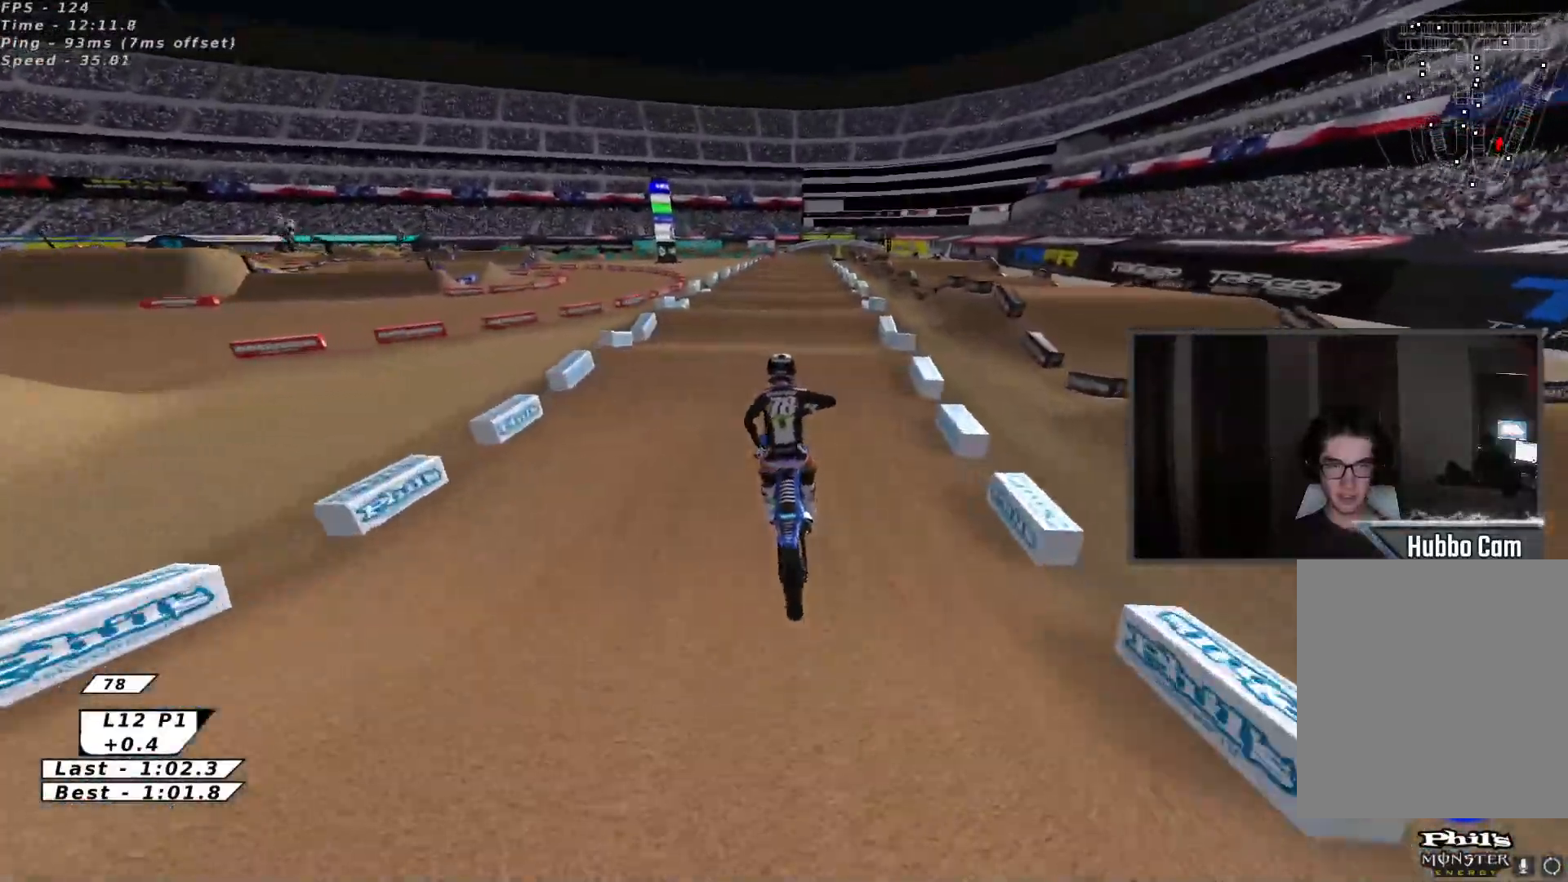
{"buttons": ["X", "R2"], "left_stick": "center", "events": [[33, "B", "up"], [83, "B", "down"], [183, "B", "up"], [283, "left_stick", "center"], [450, "X", "down"]]}
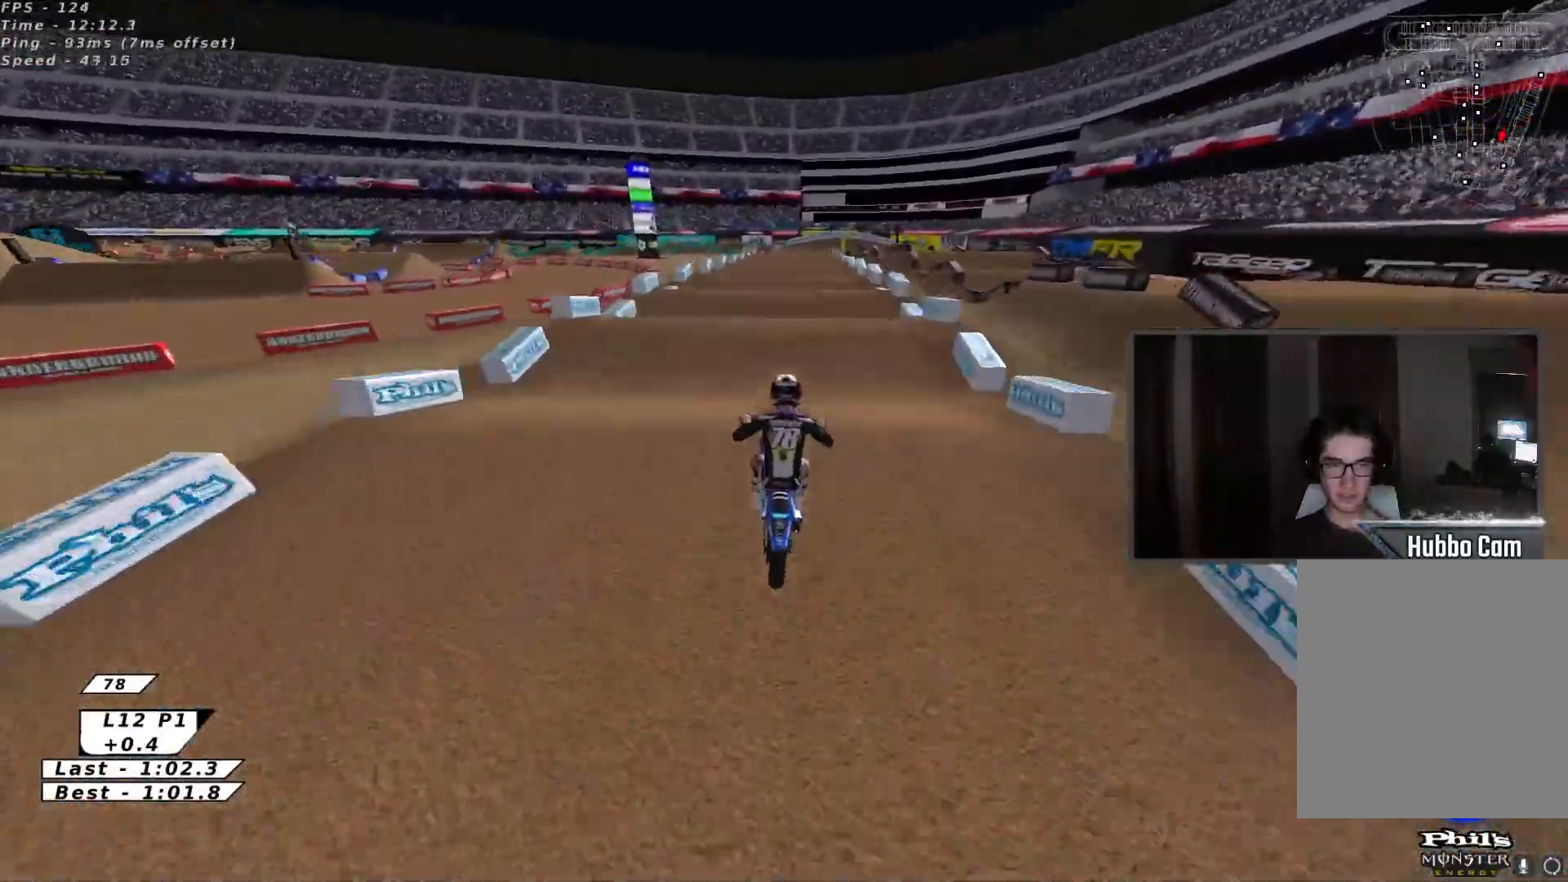
{"buttons": ["R2"], "left_stick": "center", "events": [[50, "X", "up"], [117, "X", "down"], [150, "R2", "up"], [200, "X", "up"], [300, "X", "down"], [333, "R2", "down"], [417, "X", "up"]]}
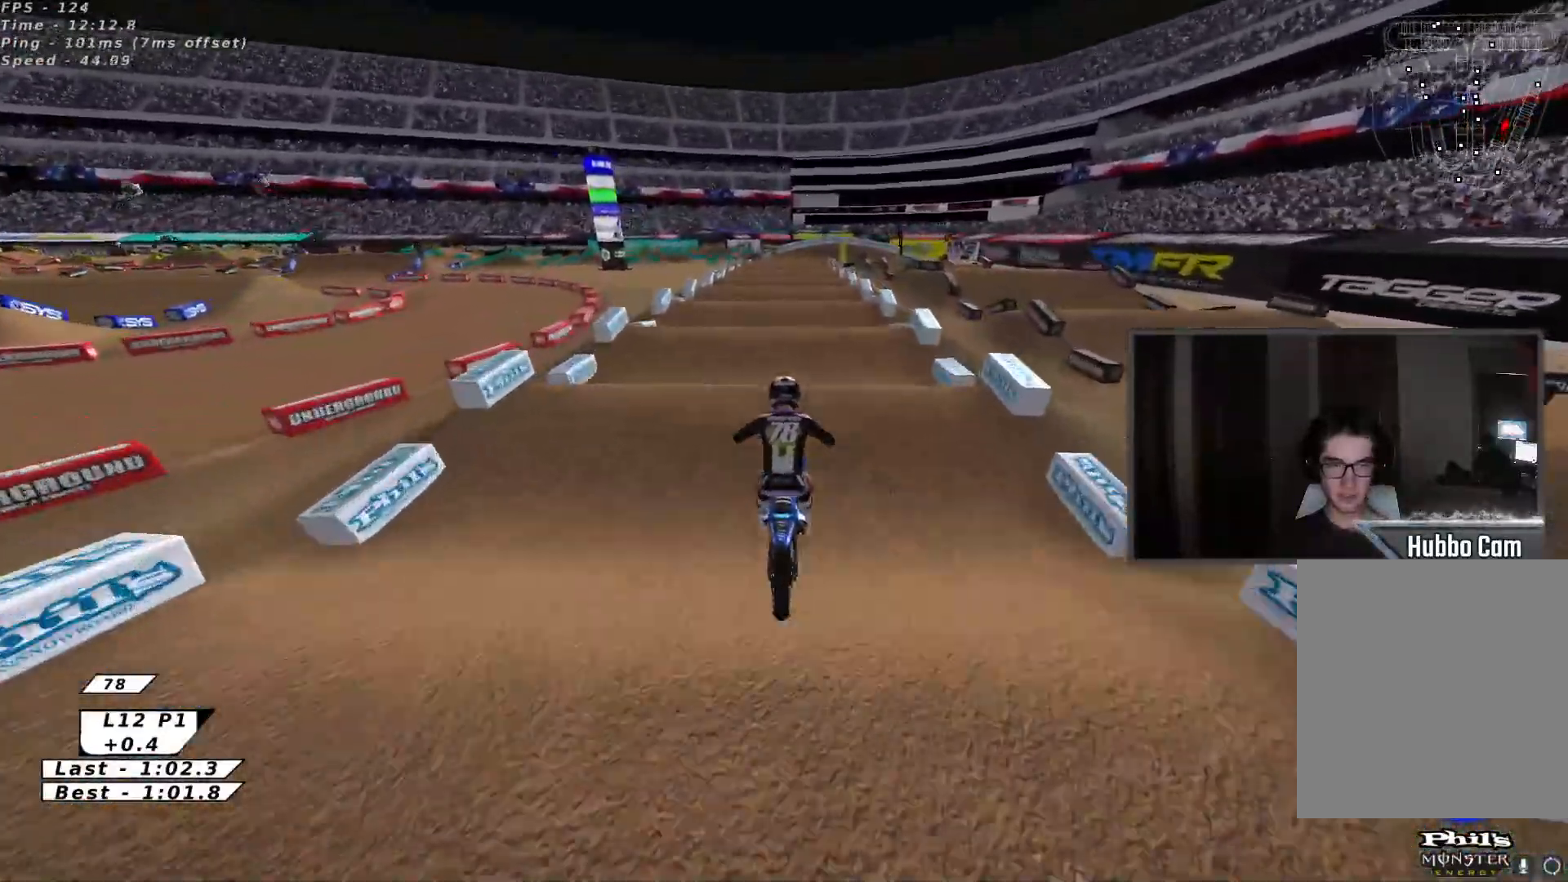
{"buttons": ["R2"], "left_stick": "down", "events": [[67, "R2", "up"], [67, "left_stick", "up-left"], [167, "left_stick", "down"], [283, "R2", "down"], [333, "left_stick", "right"], [450, "left_stick", "down"]]}
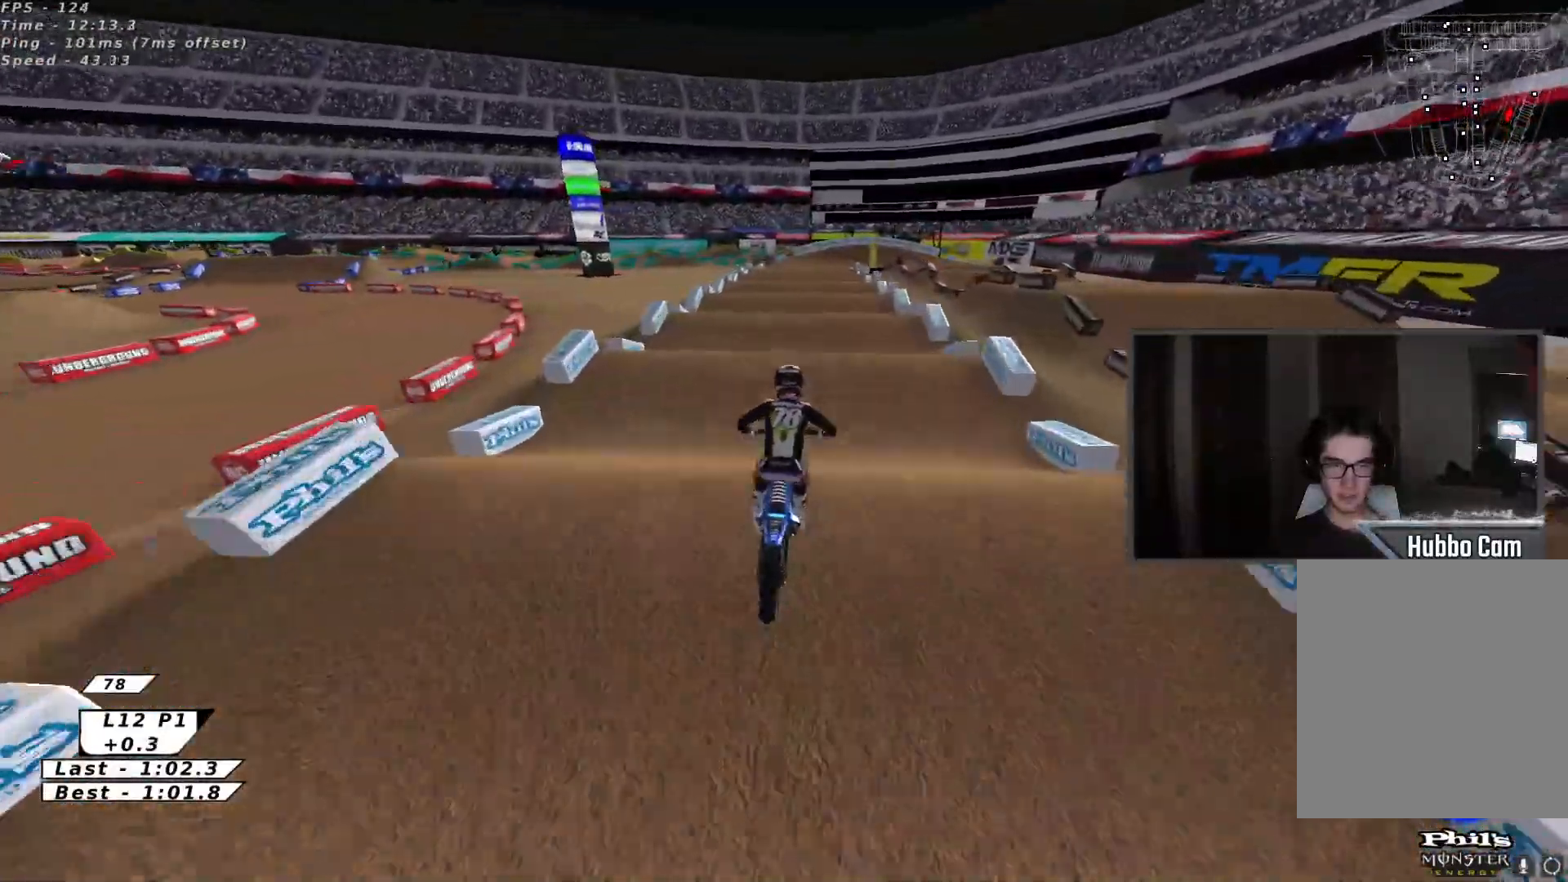
{"buttons": ["R2"], "left_stick": "center", "events": [[50, "left_stick", "center"], [250, "left_stick", "down"], [350, "left_stick", "center"], [417, "left_stick", "up-right"], [500, "left_stick", "center"]]}
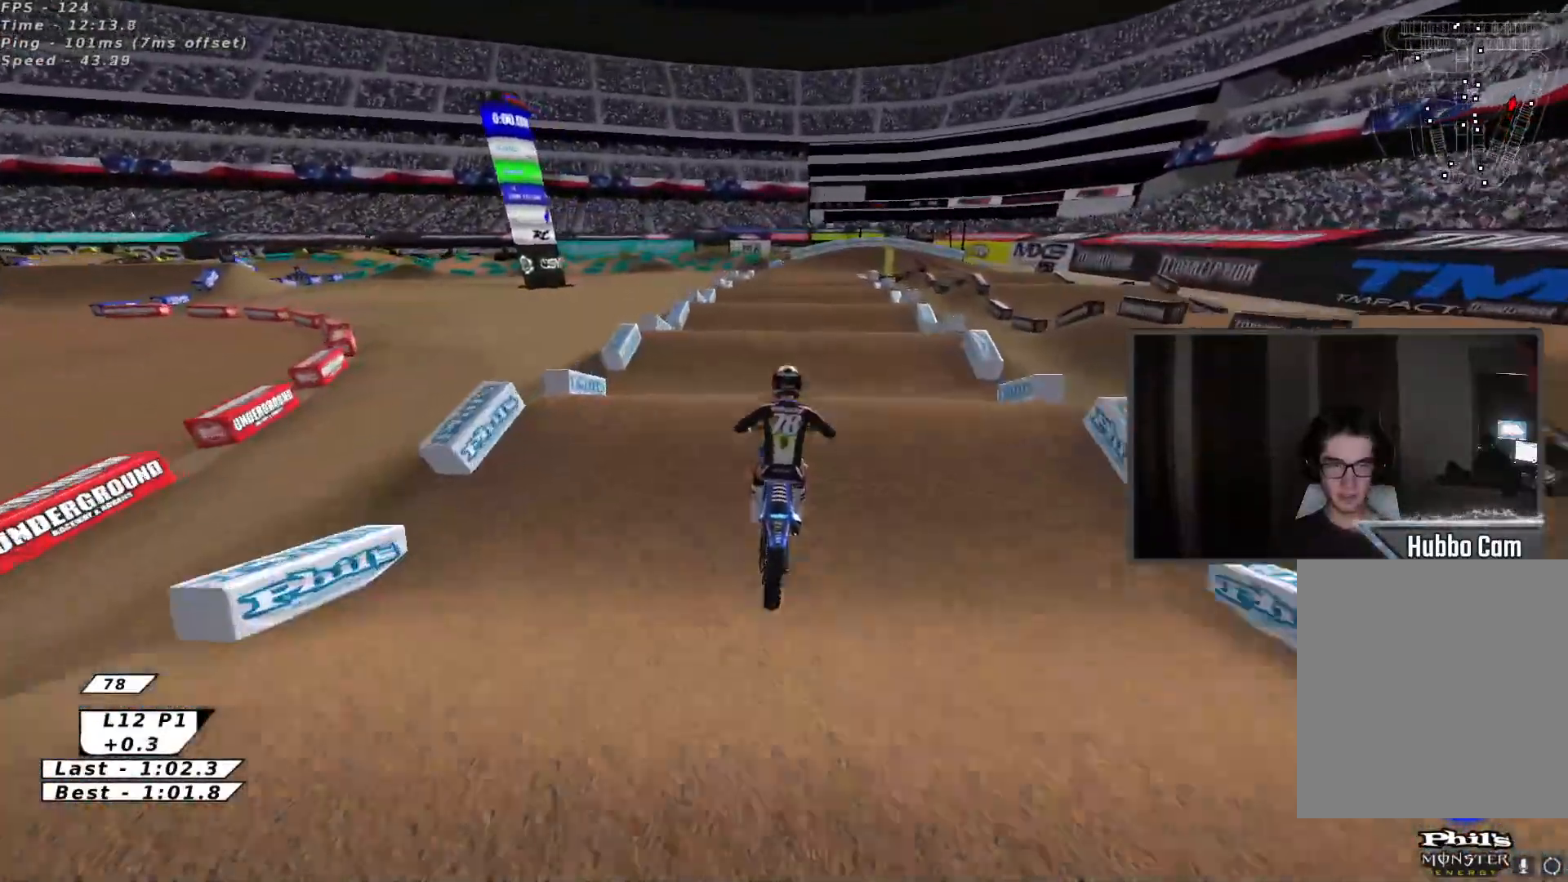
{"buttons": ["R2"], "left_stick": "center", "events": [[67, "left_stick", "down"], [233, "left_stick", "center"], [383, "left_stick", "down"], [500, "left_stick", "center"]]}
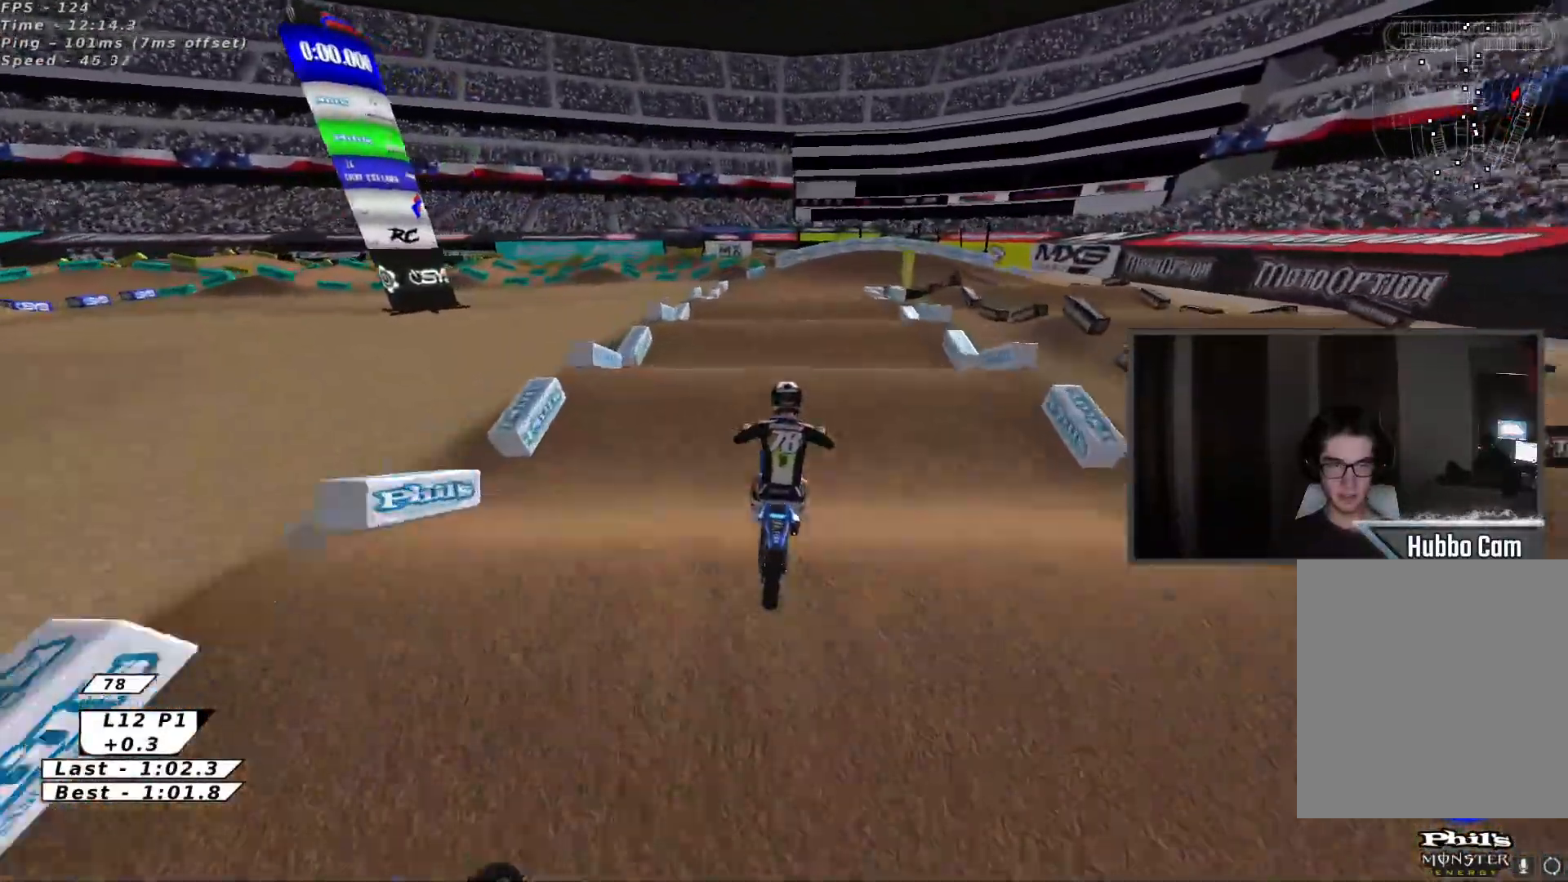
{"buttons": ["R2"], "left_stick": "center", "events": [[67, "left_stick", "up-right"], [183, "left_stick", "down"], [283, "R2", "up"], [317, "left_stick", "up"], [367, "R2", "down"], [450, "left_stick", "center"]]}
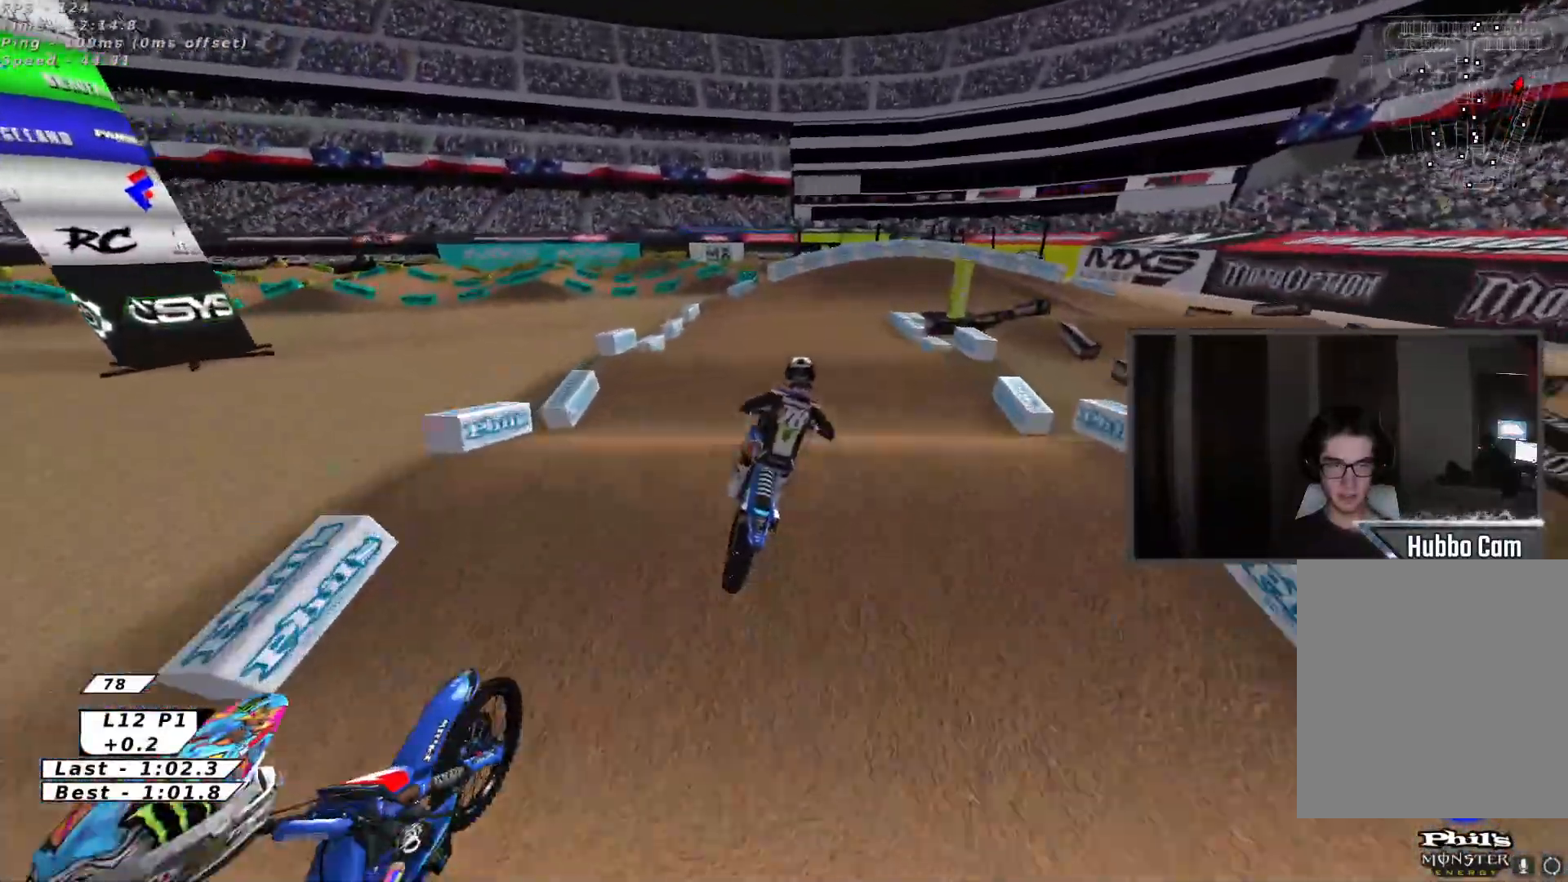
{"buttons": [], "left_stick": "center", "events": [[67, "R2", "up"], [83, "left_stick", "up"], [300, "left_stick", "down"], [317, "R2", "down"], [450, "R2", "up"], [483, "left_stick", "center"]]}
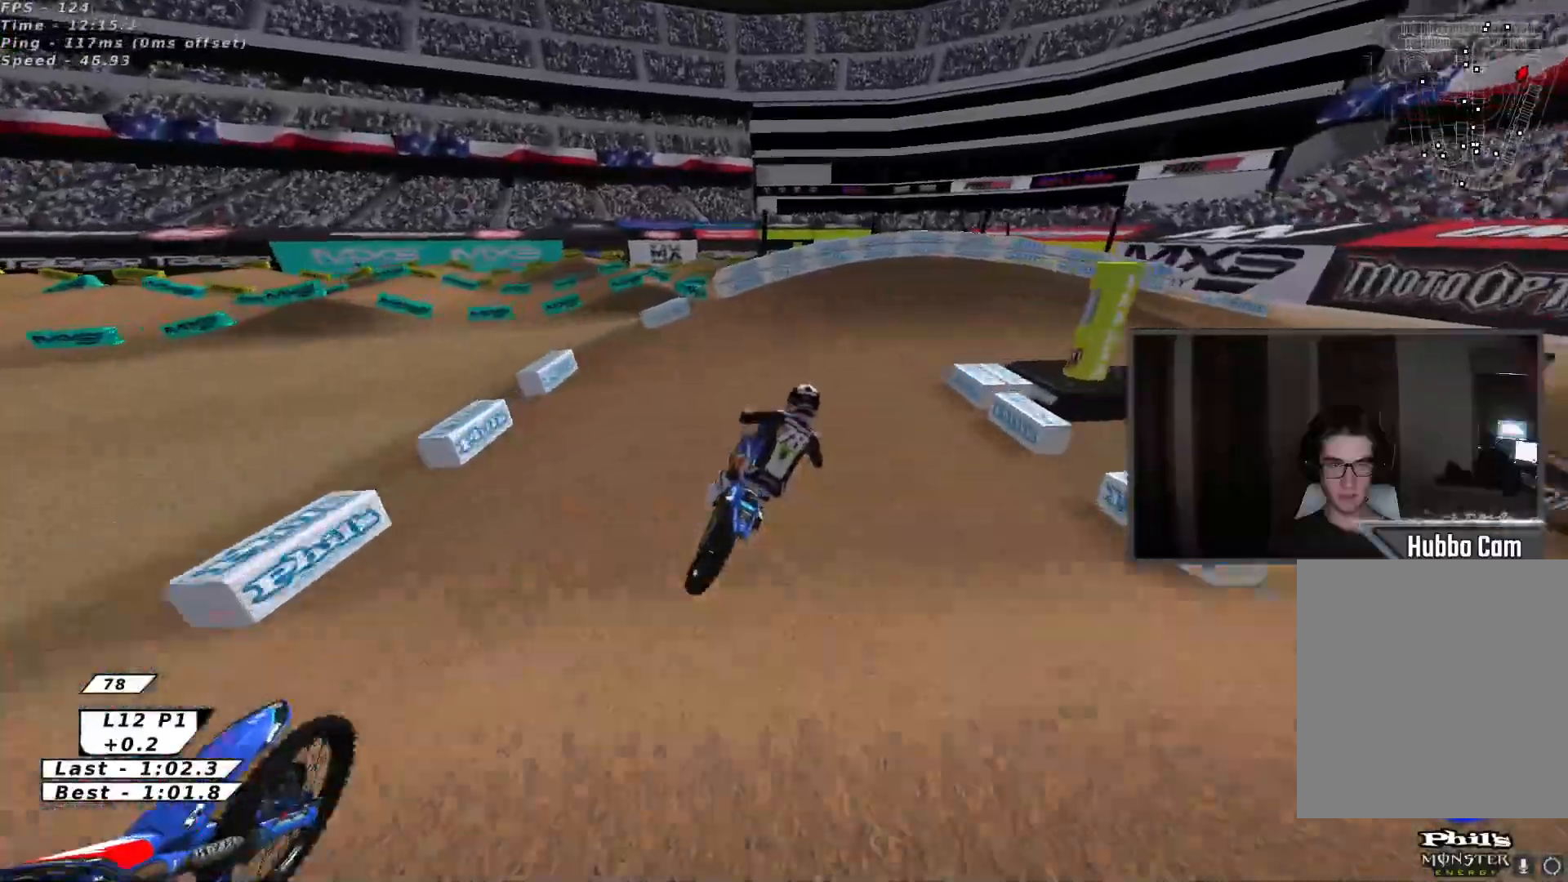
{"buttons": ["B"], "left_stick": "right", "events": [[83, "B", "down"], [167, "B", "up"], [183, "left_stick", "up-right"], [217, "B", "down"], [300, "Y", "down"], [333, "B", "up"], [433, "B", "down"], [433, "left_stick", "right"], [500, "Y", "up"]]}
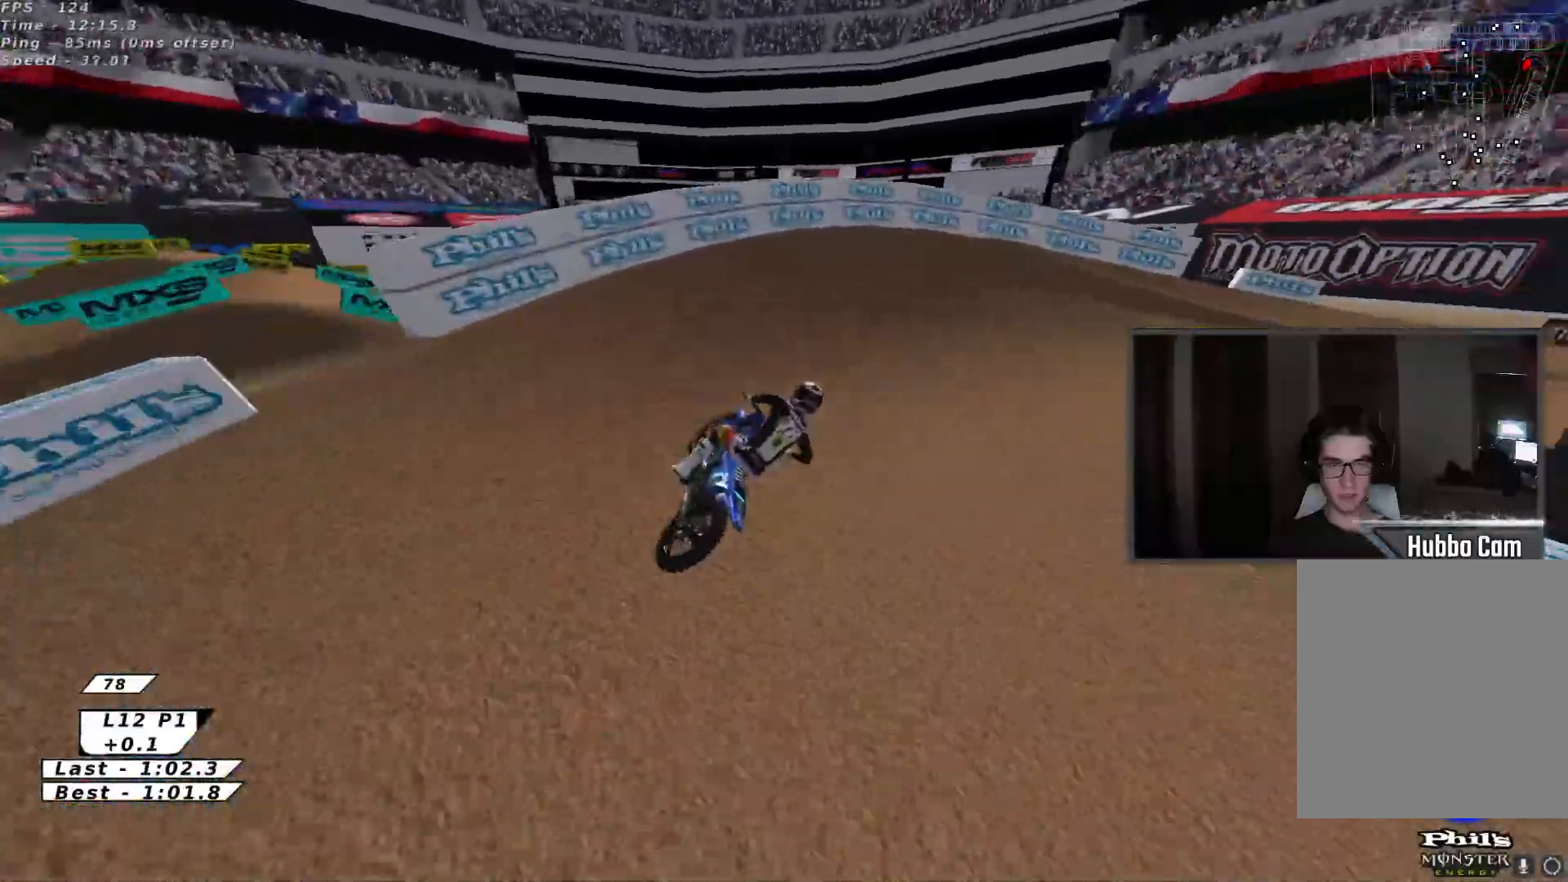
{"buttons": ["R2"], "left_stick": "up-right", "events": [[67, "B", "up"], [100, "L3", "down"], [117, "B", "down"], [200, "L3", "up"], [217, "B", "up"], [433, "left_stick", "up-right"], [467, "R2", "down"]]}